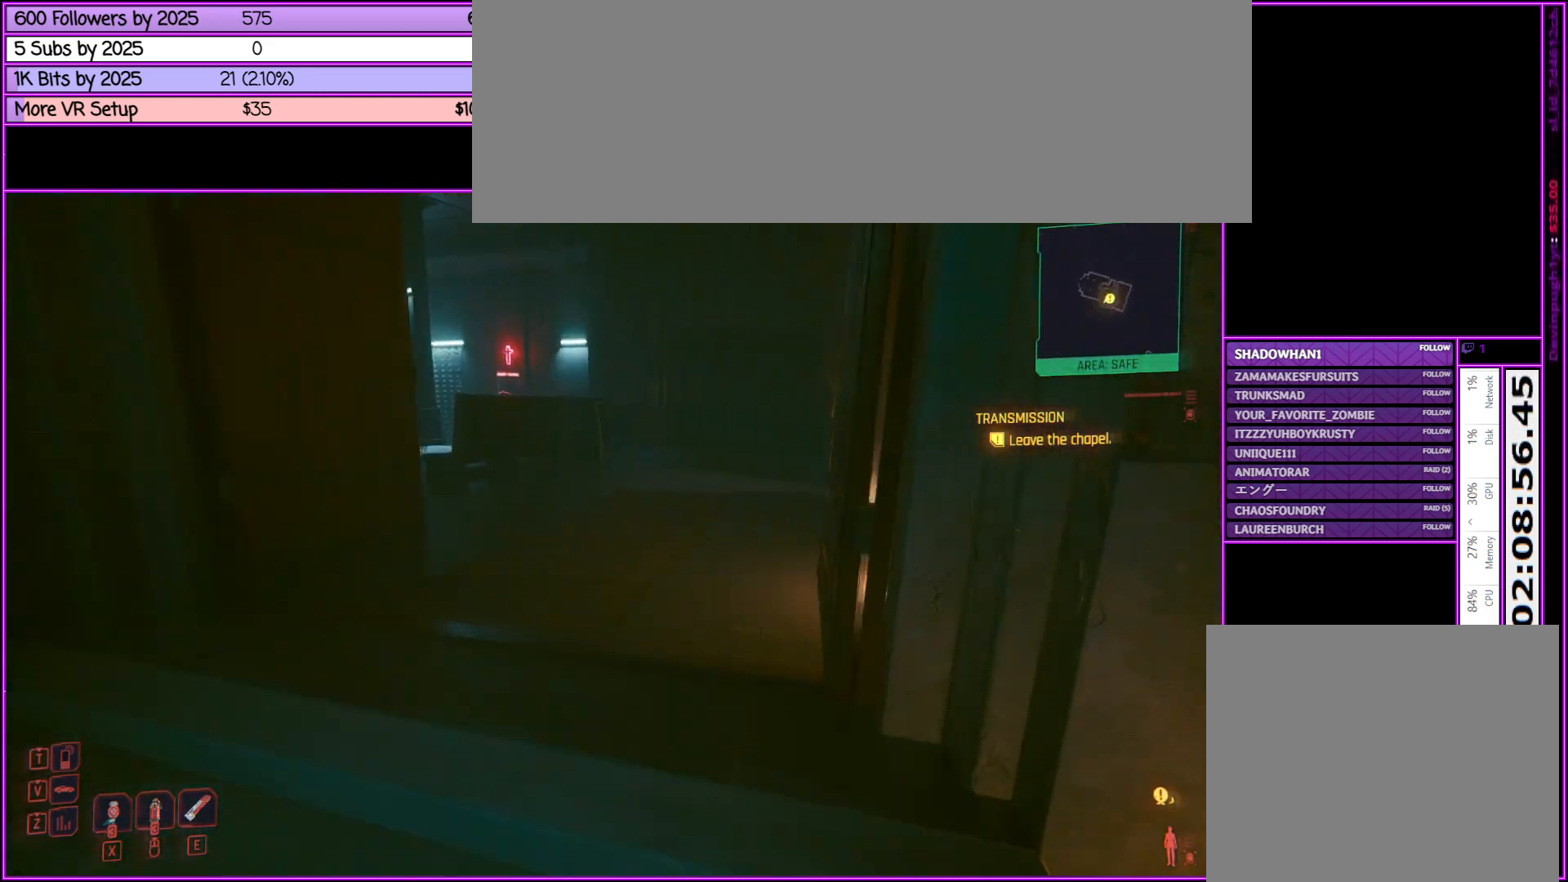
Gameplay with keyboard and mouse; each line is a JSON object with the keys and mouse buttons held at the frame after it. "events" lists presses ("down") and releases ("up") of ".", "/", "0", "1", "2", "3", "4", "5", "6", "7", "8", "9", "a", "alt_l", "alt_r", "b", "backslash", "backspace", "c", "caps_lock", "comma", "ctrl_l", "ctrl_r", "d", "down", "e", "equals", "escape", "f", "f1", "f10", "f11", "f12", "f2", "f3", "f4", "f5", "f6", "f7", "f8", "f9", "g", "h", "i", "j", "k", "l", "lbracket", "left", "m", "minus", "n", "num0", "num1", "num2", "num3", "num4", "num5", "num6", "num7", "num8", "num9", "o", "p", "q", "quote", "r", "rbracket", "return", "right", "s", "semicolon", "shift_l", "shift_r", "space", "super", "t", "tab", "tilde", "u", "up", "v", "w", "x", "y", "z", "mouse_left", "mouse_middle", "mouse_right", "mouse_wheel_up" and "mouse_wheel_down" between this image and that frame as [ms after this image, input, new state], when the widget could be followed in between. "mouse_left", "mouse_middle", "mouse_right", "mouse_wheel_up", "mouse_wheel_down" = the "left", "middle", "right", "wheel_up", "wheel_down" buttons of the "mouse" list. No other keys are recorded. Not read: mouse_move.
{"keys": ["w"], "mouse": [], "events": []}
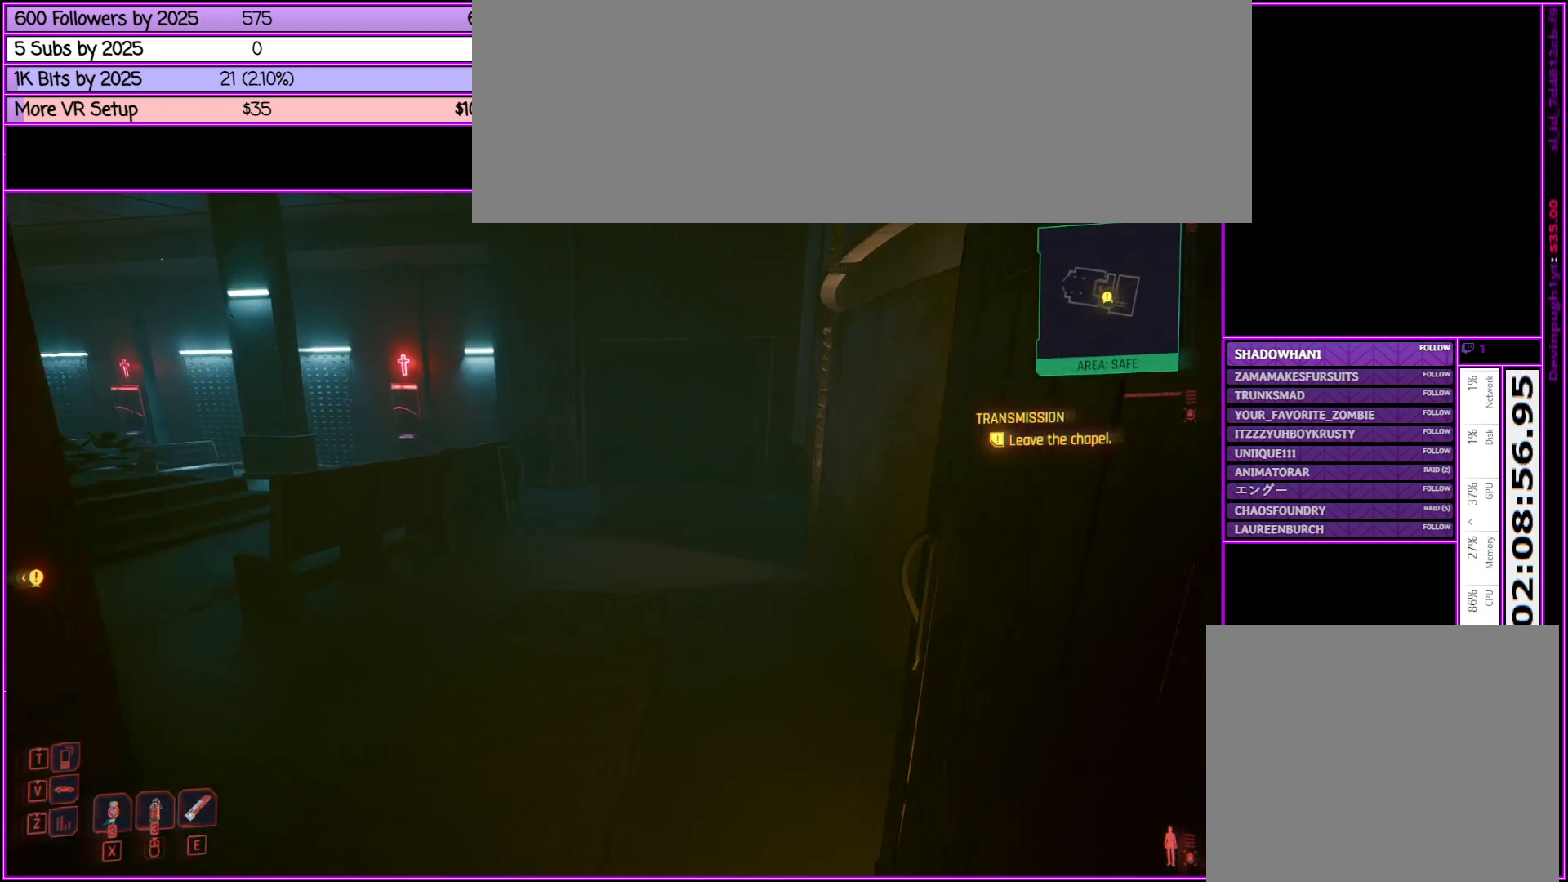
{"keys": ["w"], "mouse": [], "events": []}
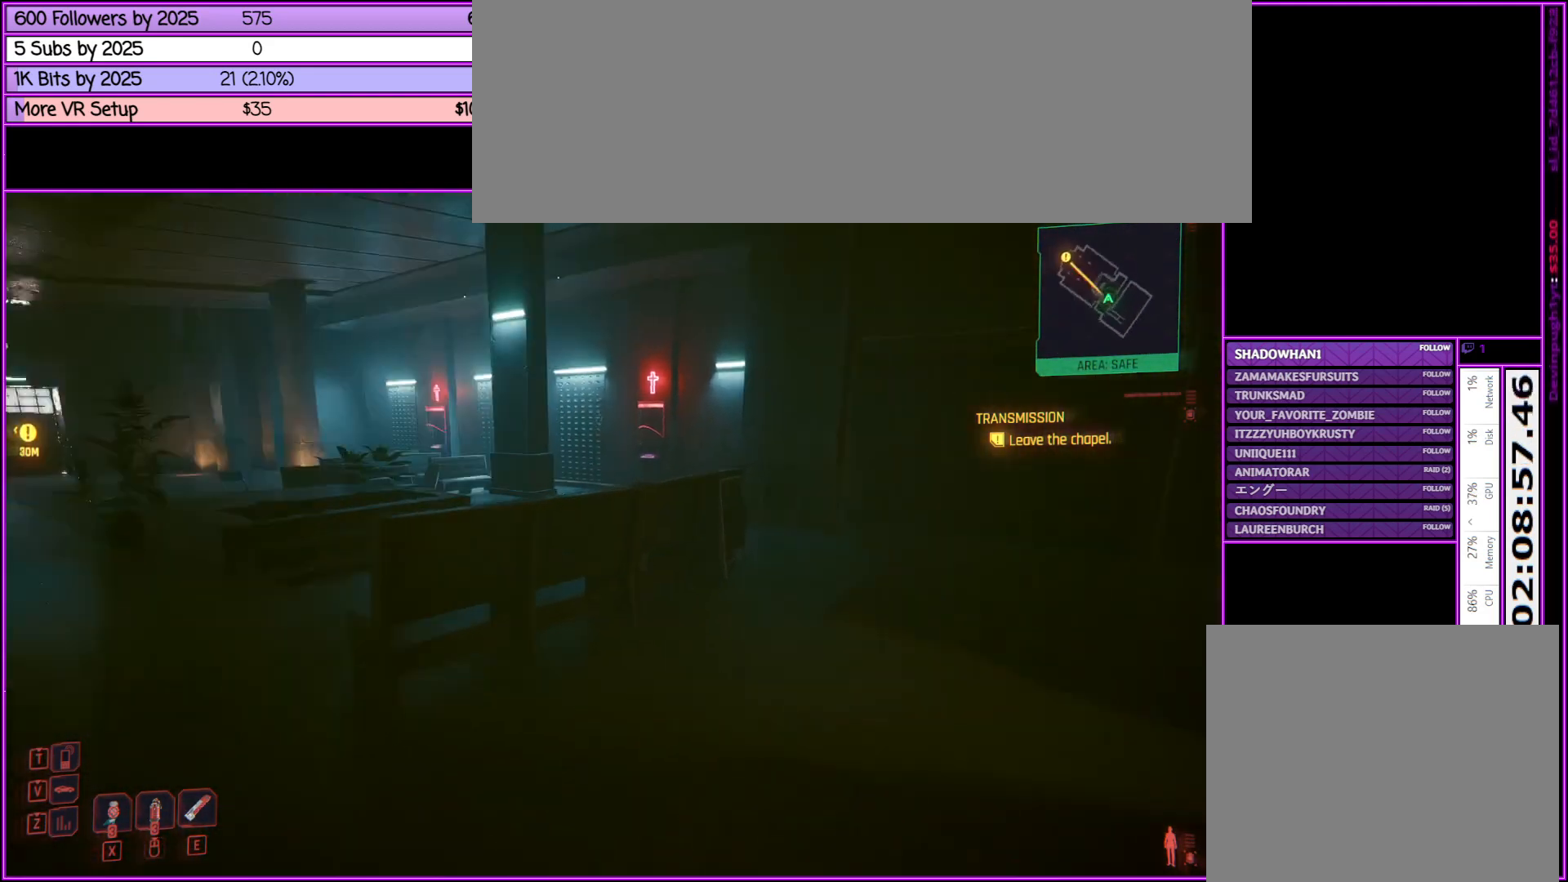
{"keys": ["w"], "mouse": [], "events": []}
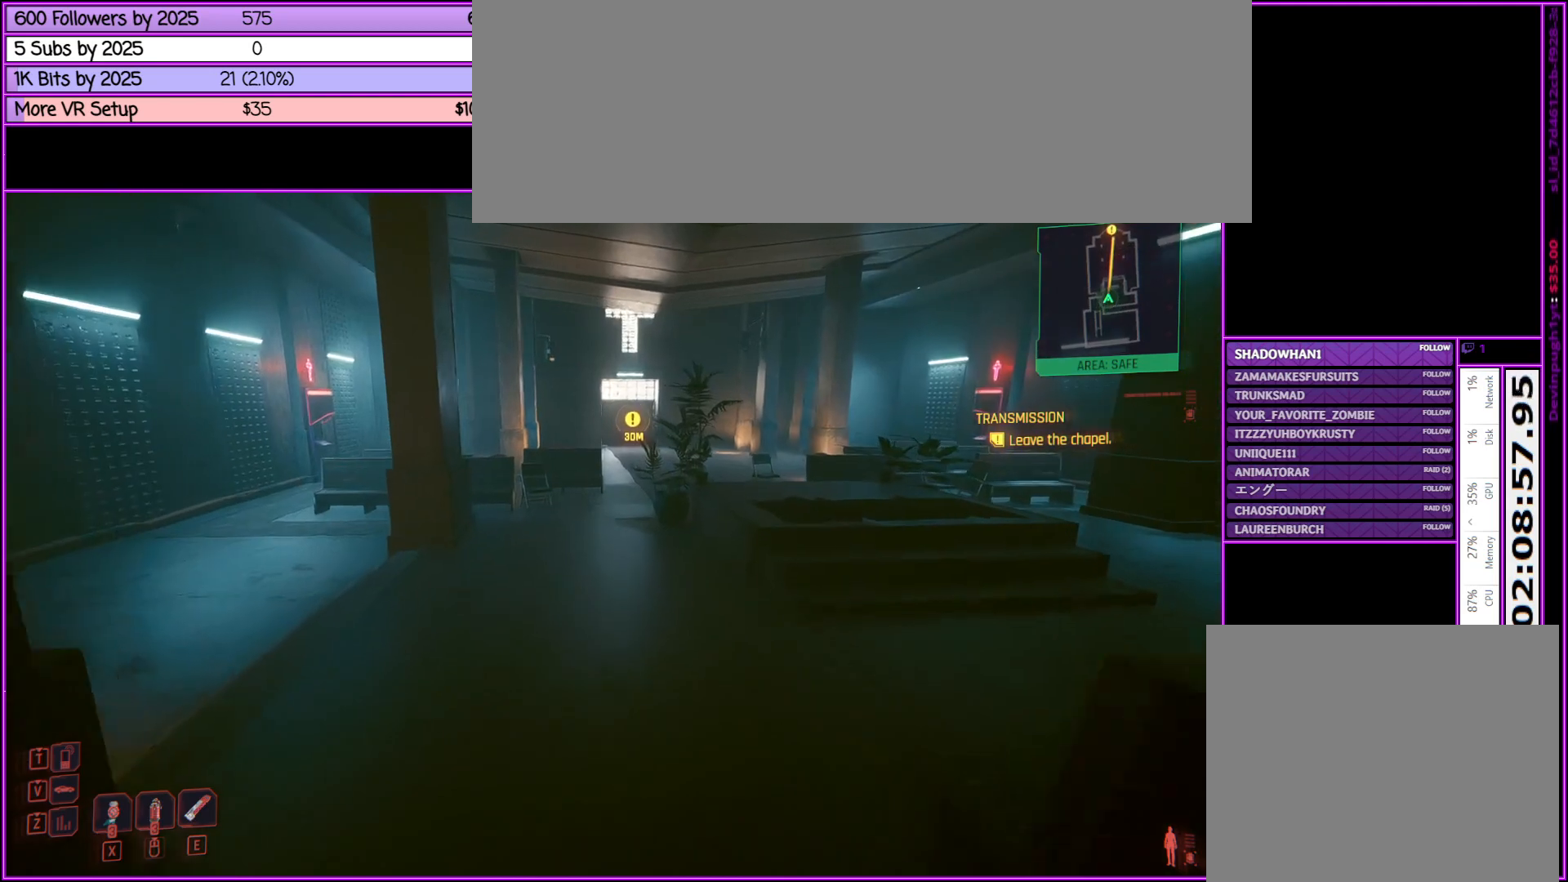
{"keys": ["w"], "mouse": [], "events": []}
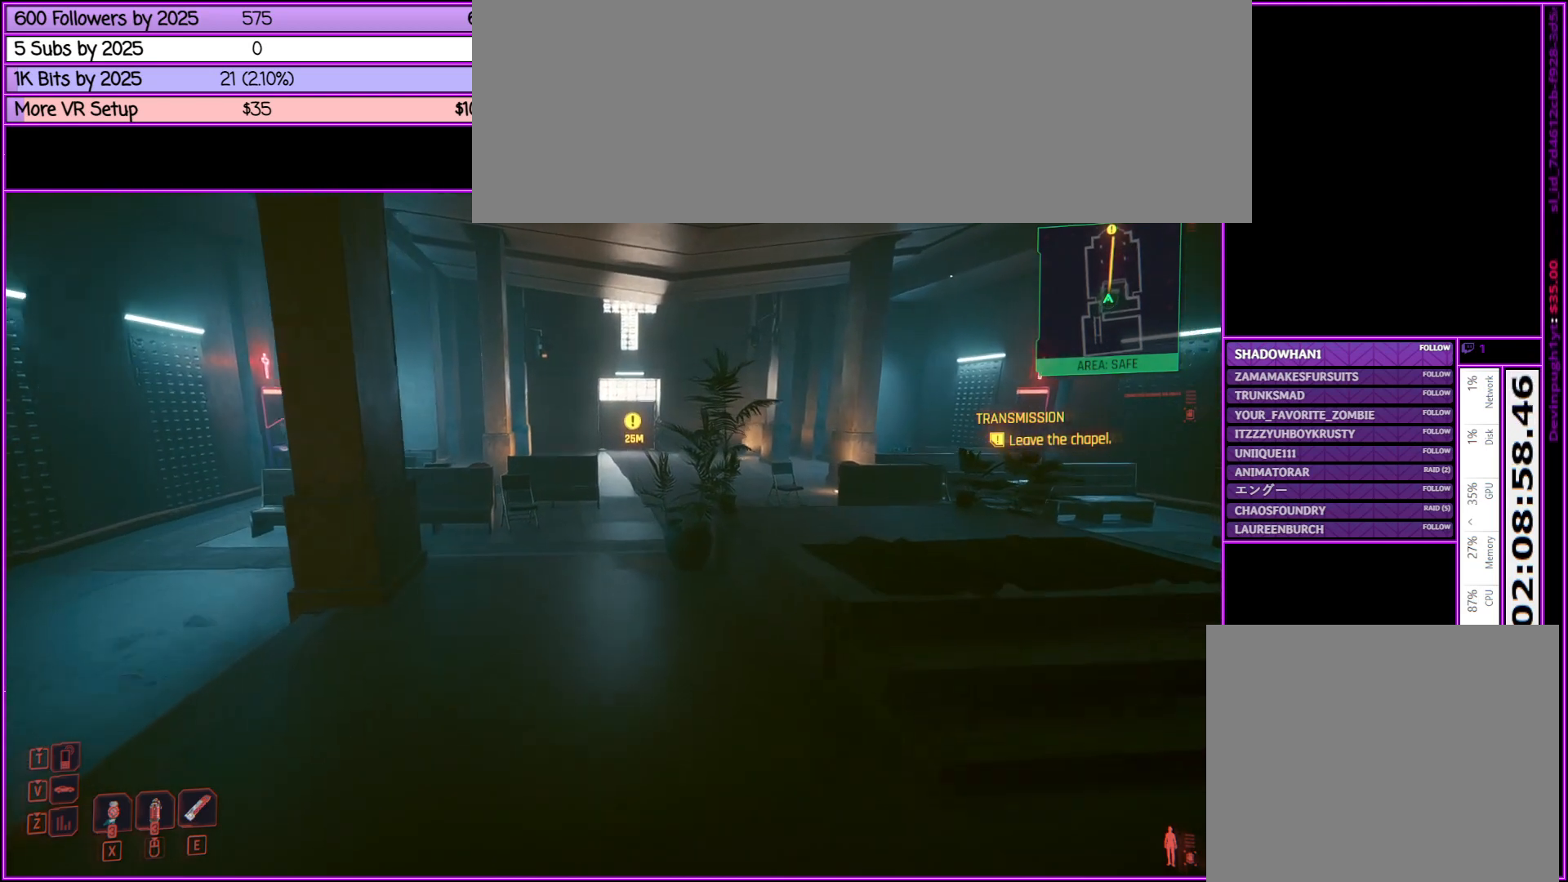
{"keys": ["a", "shift_l", "w"], "mouse": [], "events": [[250, "shift_l", "down"], [483, "a", "down"]]}
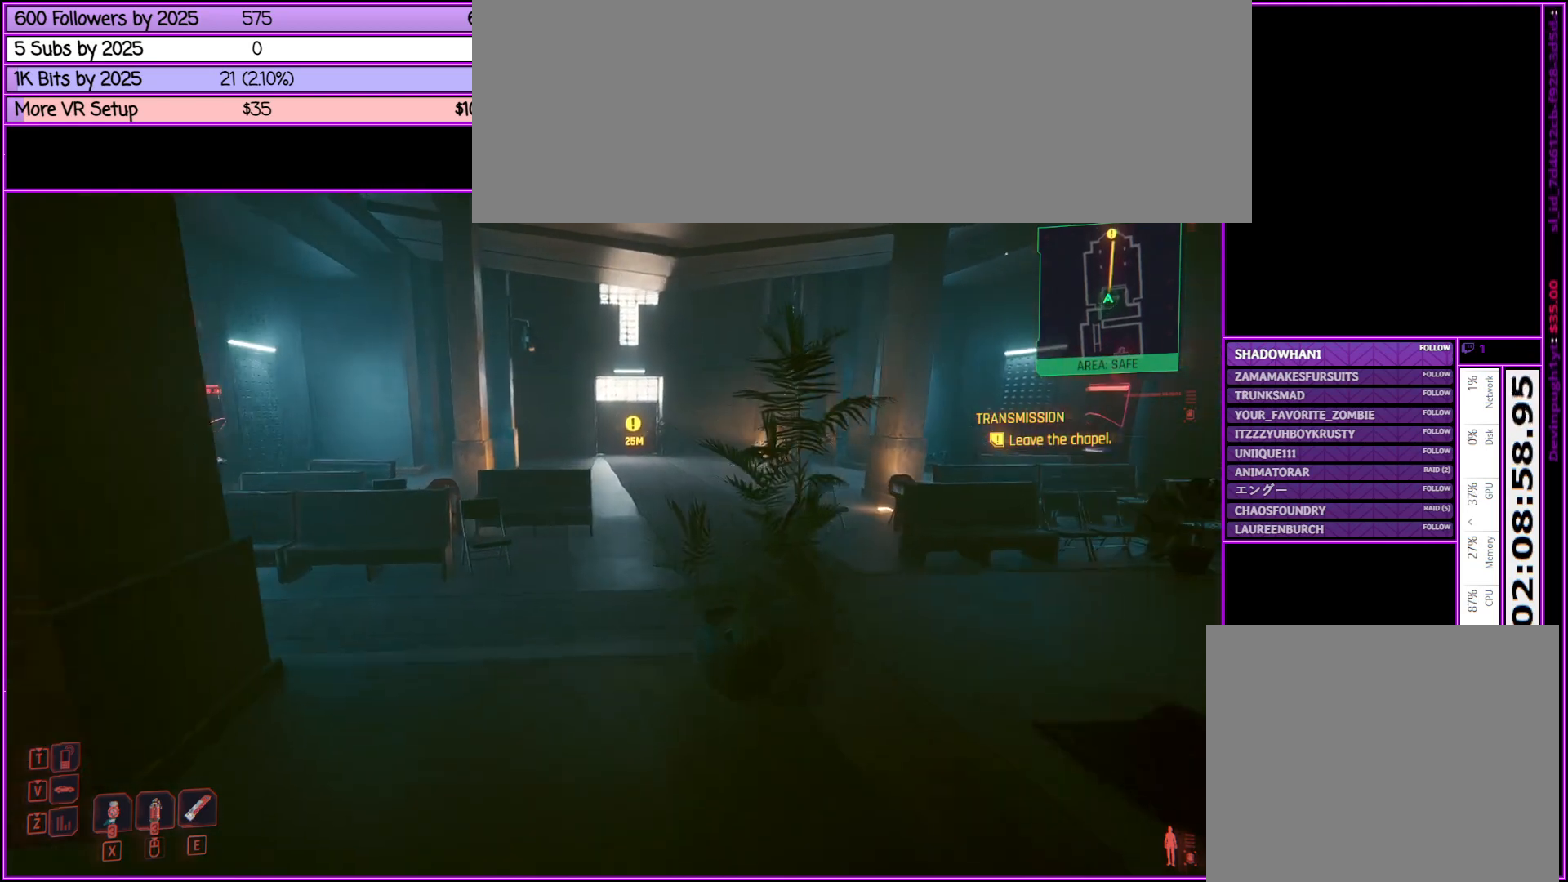
{"keys": ["a"], "mouse": [], "events": [[83, "a", "up"], [133, "w", "up"], [183, "shift_l", "up"], [267, "a", "down"]]}
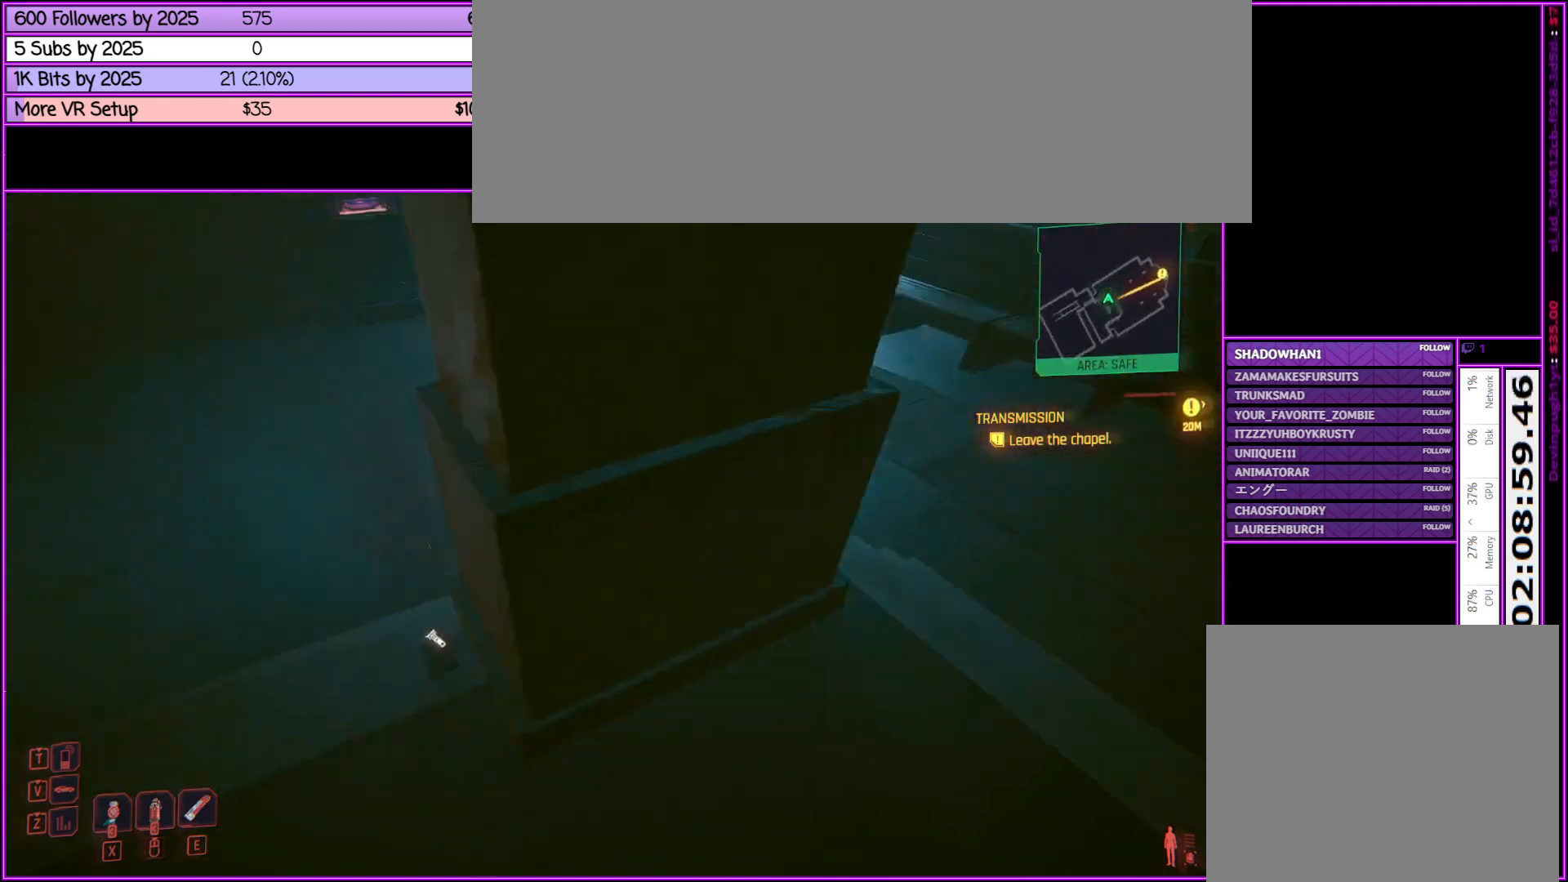
{"keys": [], "mouse": [], "events": [[83, "a", "up"], [133, "w", "down"], [283, "w", "up"]]}
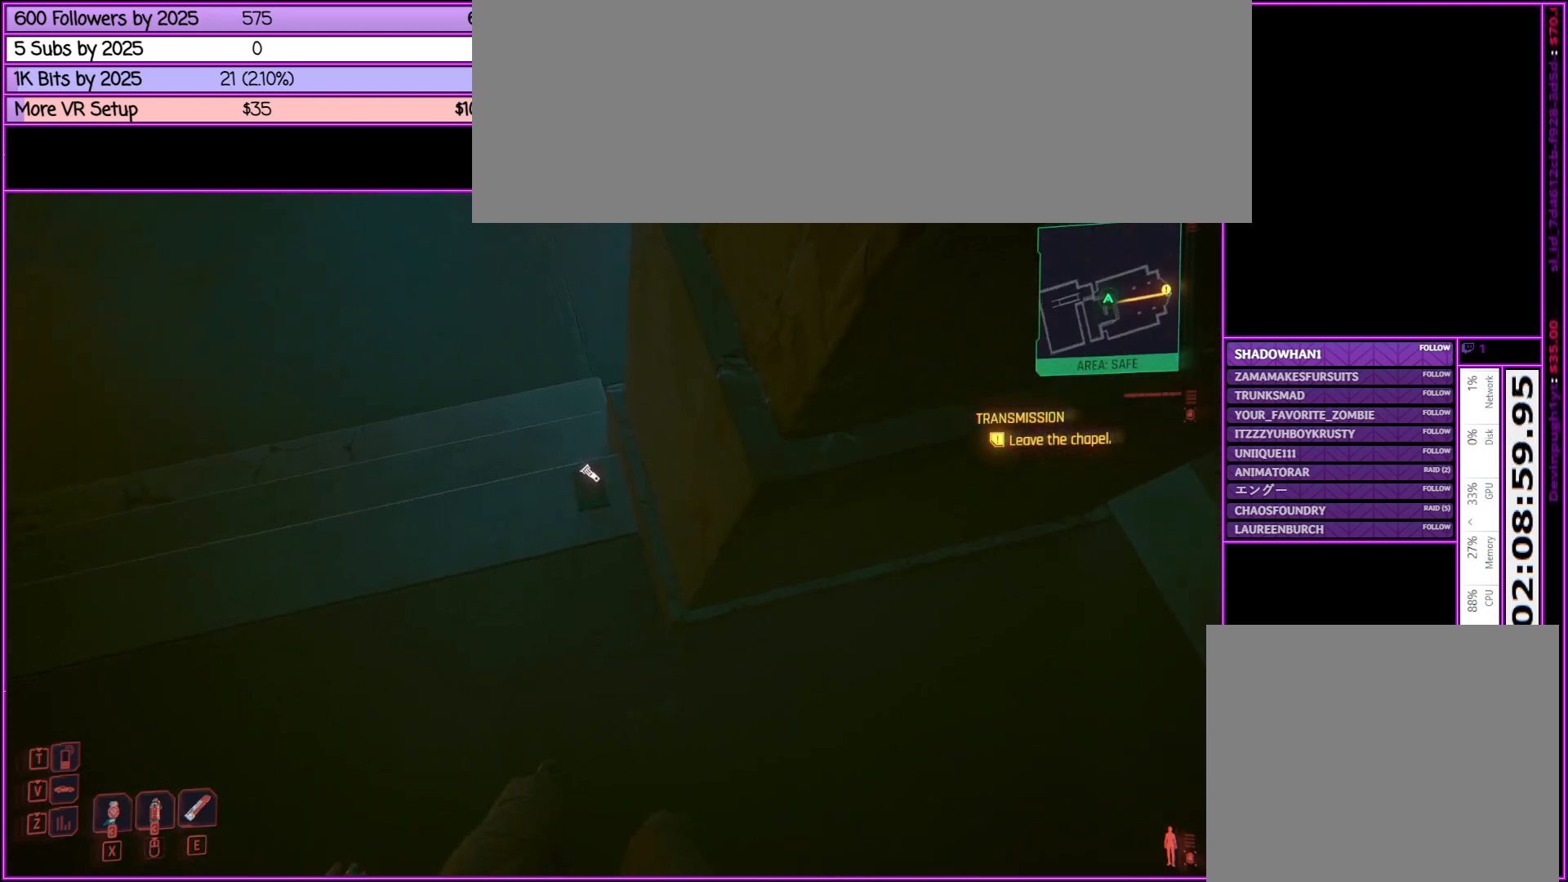
{"keys": [], "mouse": [], "events": [[167, "r", "down"], [300, "r", "up"]]}
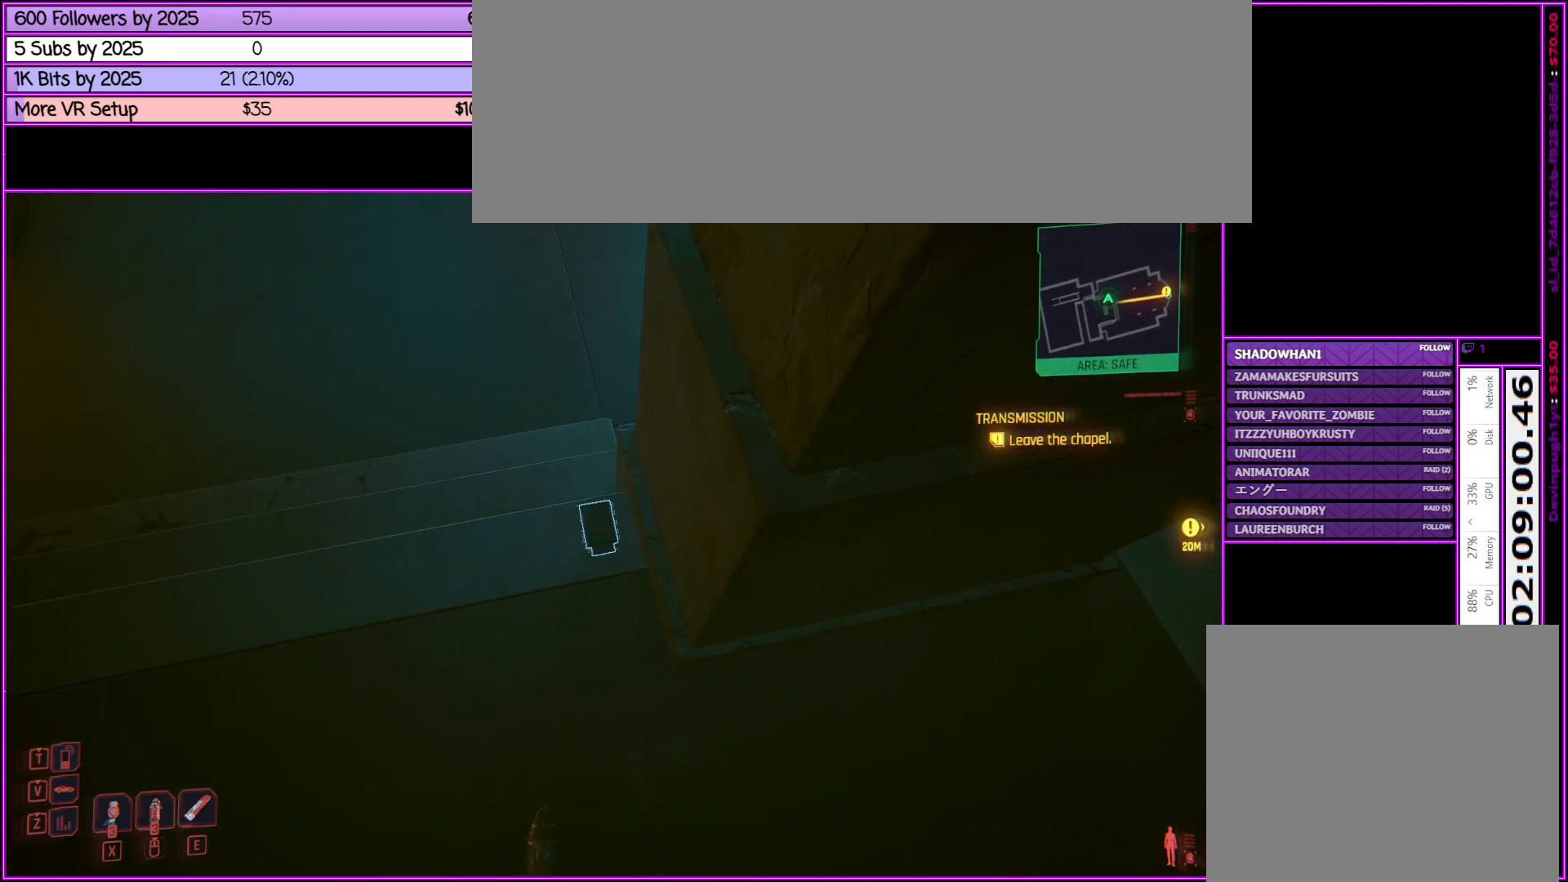
{"keys": [], "mouse": [], "events": []}
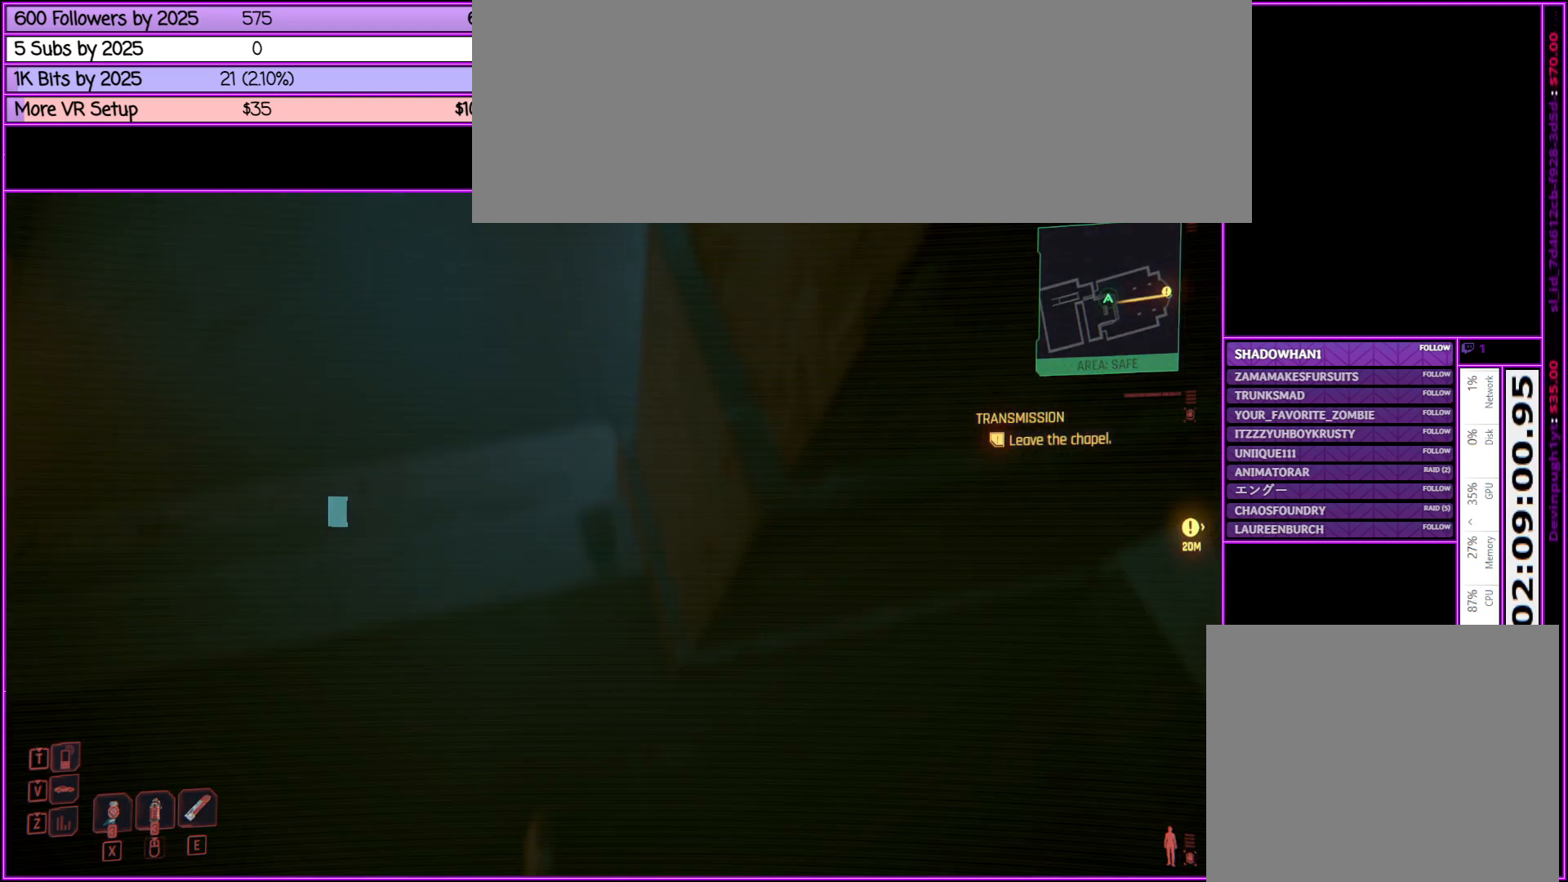
{"keys": [], "mouse": [], "events": []}
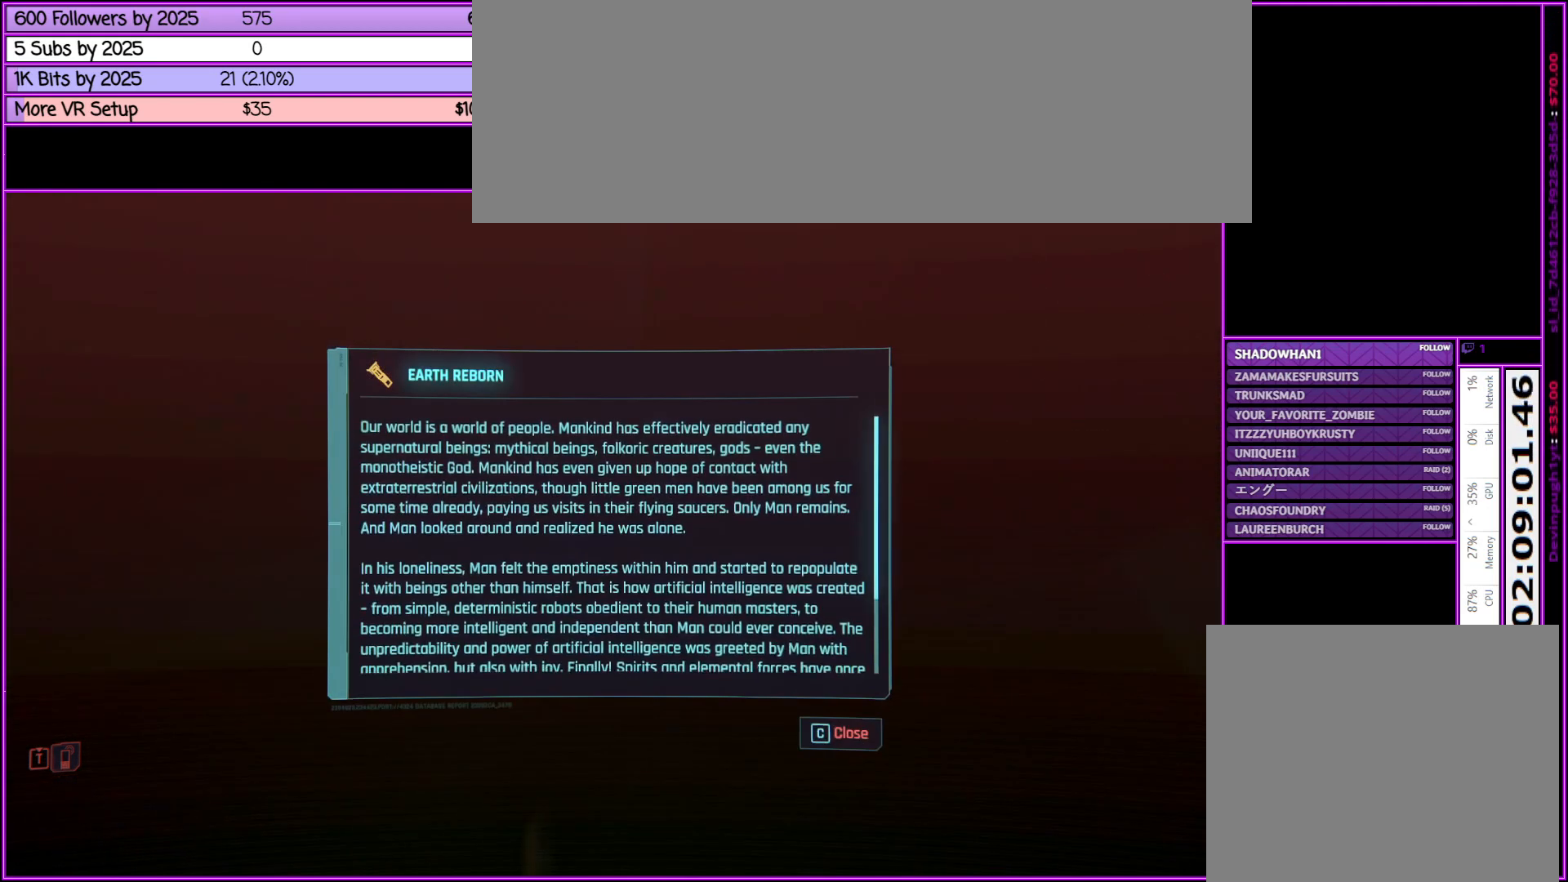
{"keys": ["d"], "mouse": [], "events": [[67, "mouse_right", "down"], [250, "mouse_right", "up"], [483, "d", "down"]]}
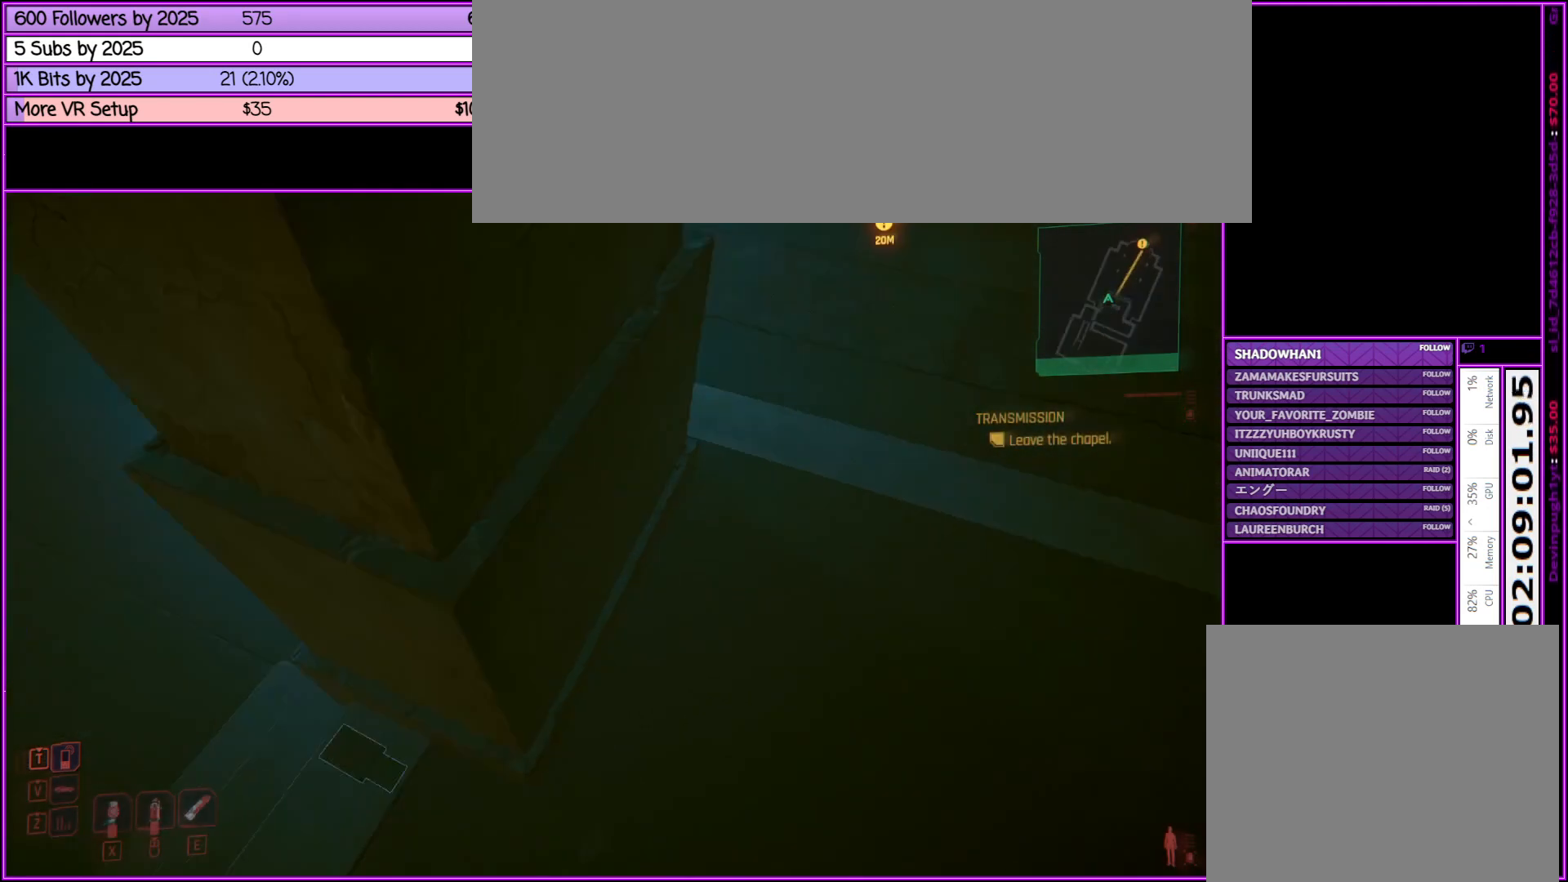
{"keys": ["d"], "mouse": [], "events": [[133, "d", "up"], [317, "d", "down"]]}
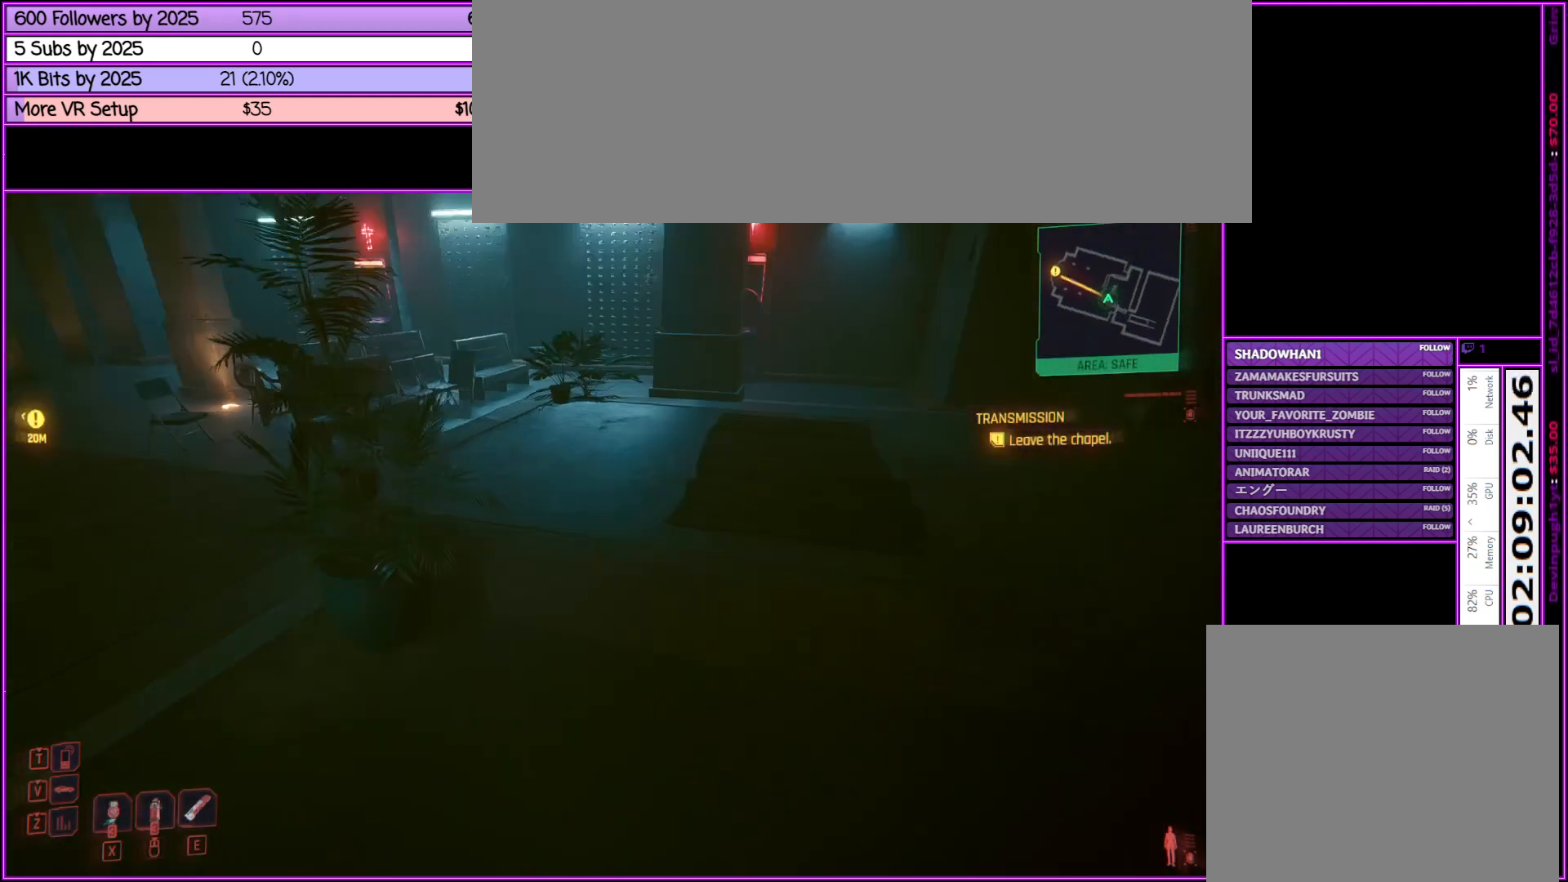
{"keys": ["a", "w"], "mouse": [], "events": [[83, "d", "up"], [133, "a", "down"], [467, "w", "down"]]}
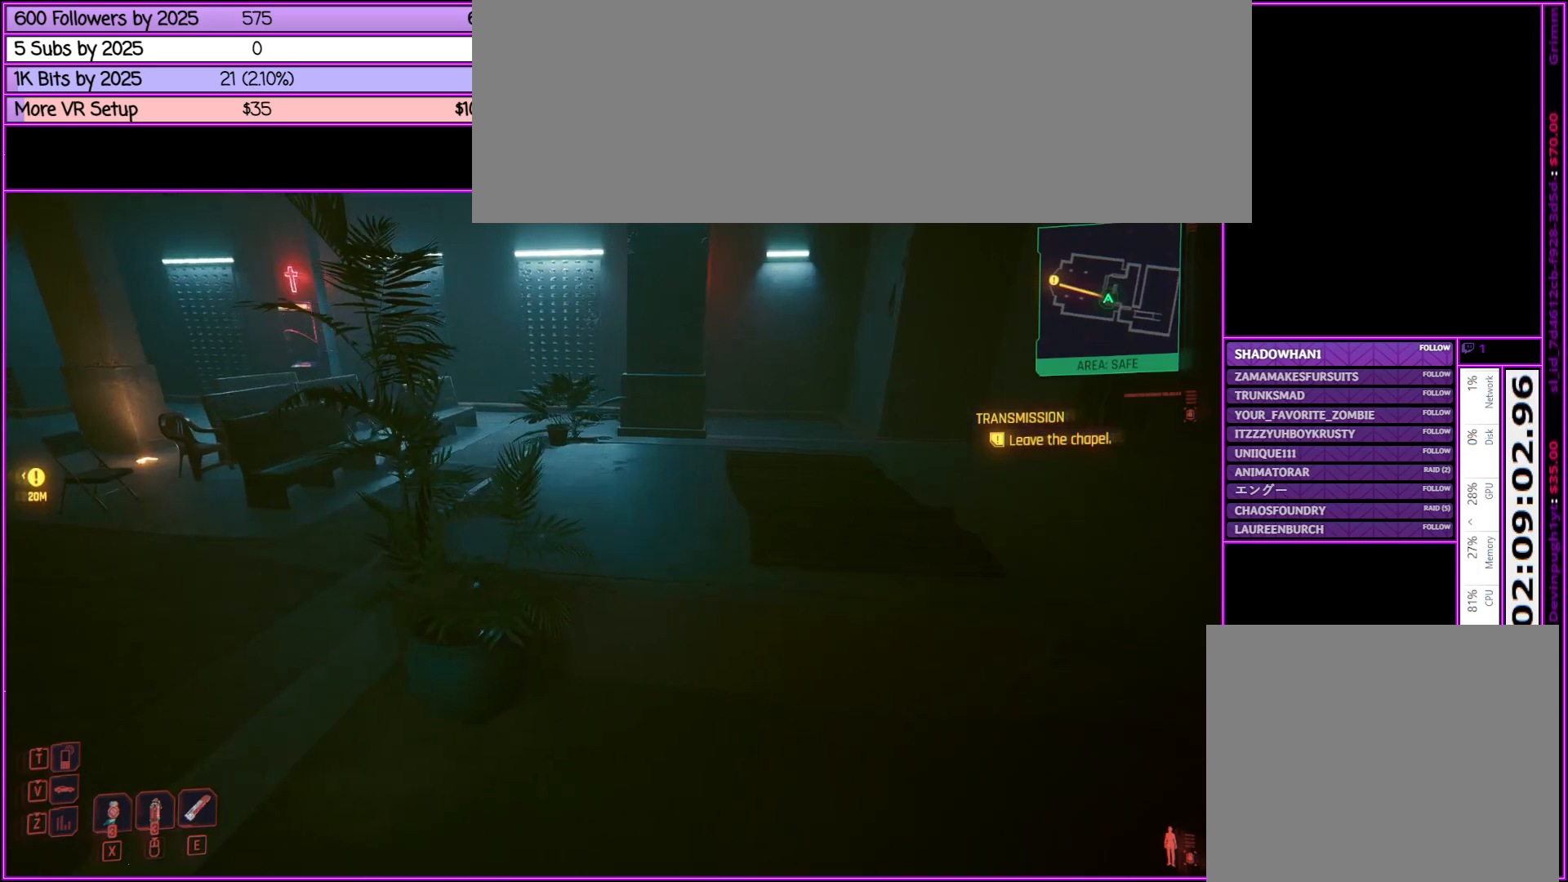
{"keys": ["shift_l", "w"], "mouse": [], "events": [[350, "shift_l", "down"], [400, "a", "up"]]}
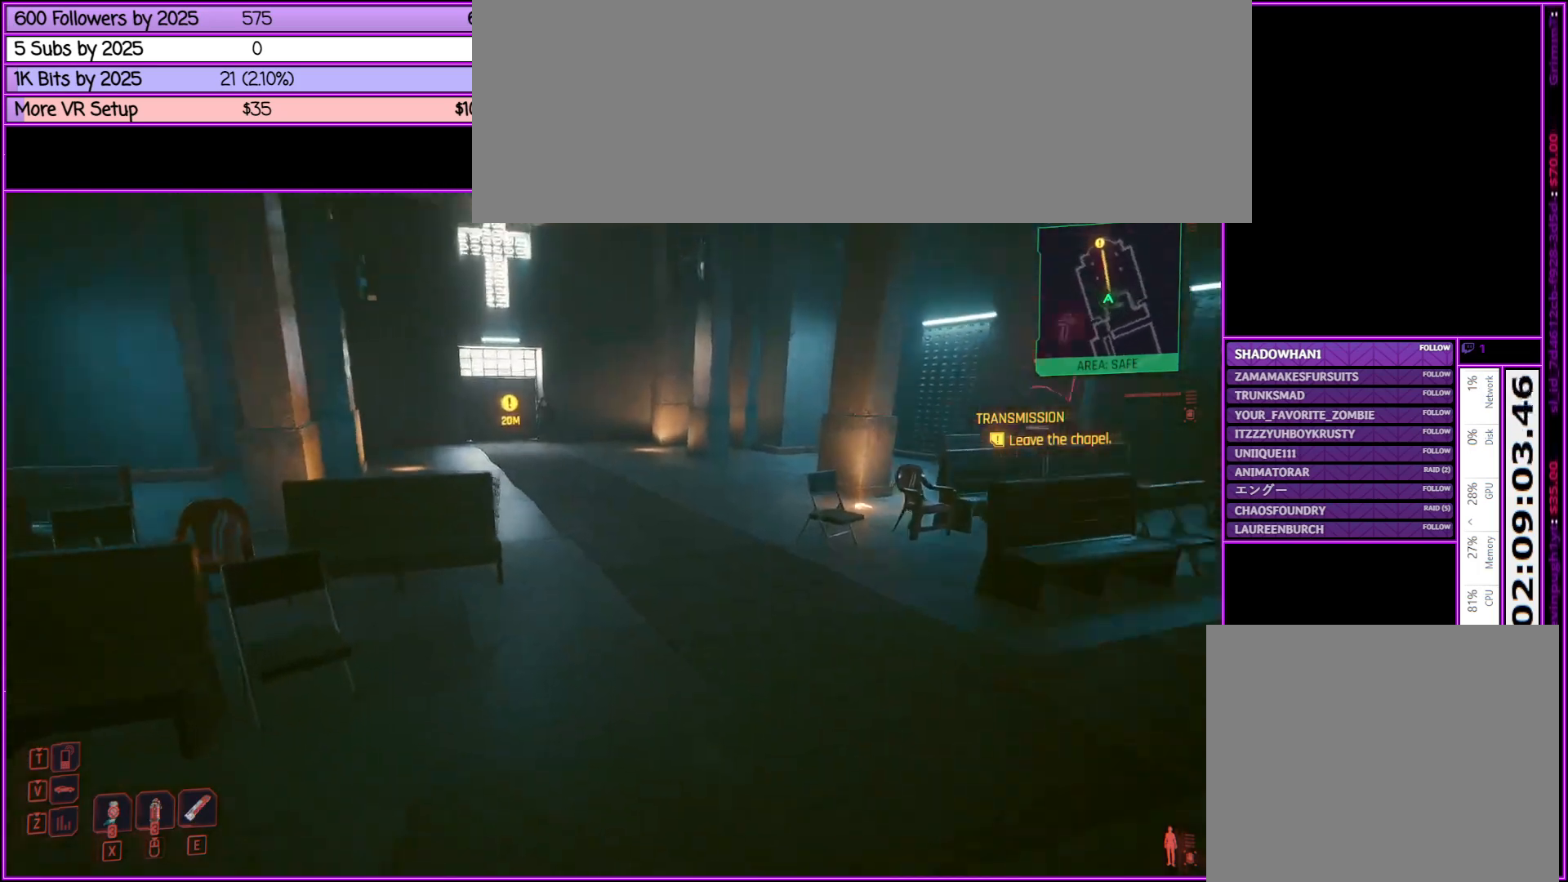
{"keys": ["shift_l", "w"], "mouse": [], "events": []}
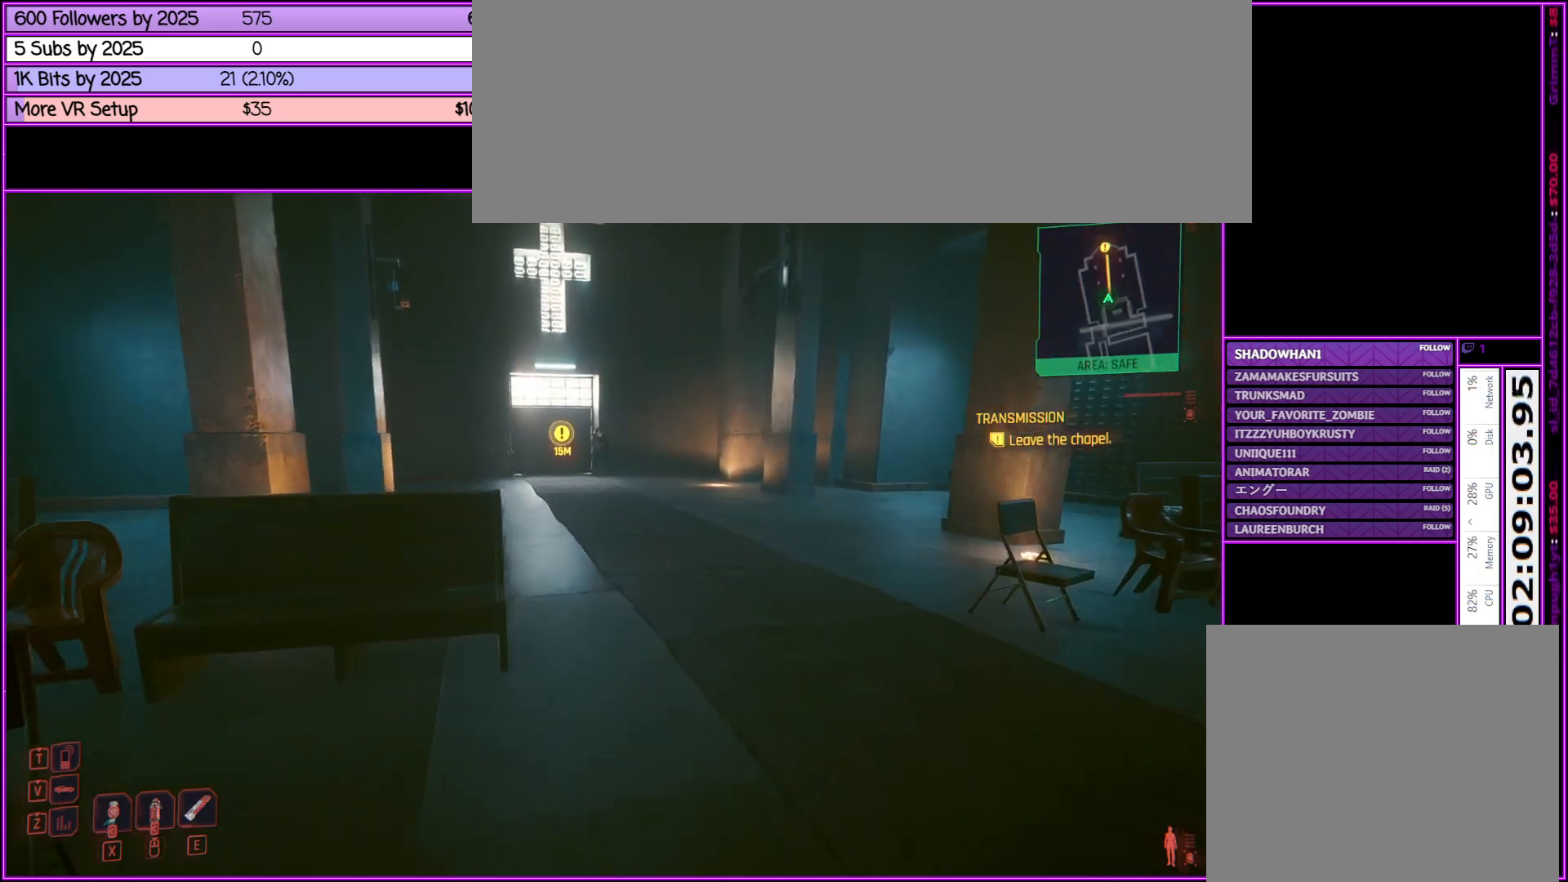
{"keys": ["shift_l", "w"], "mouse": [], "events": [[200, "shift_l", "up"], [433, "shift_l", "down"]]}
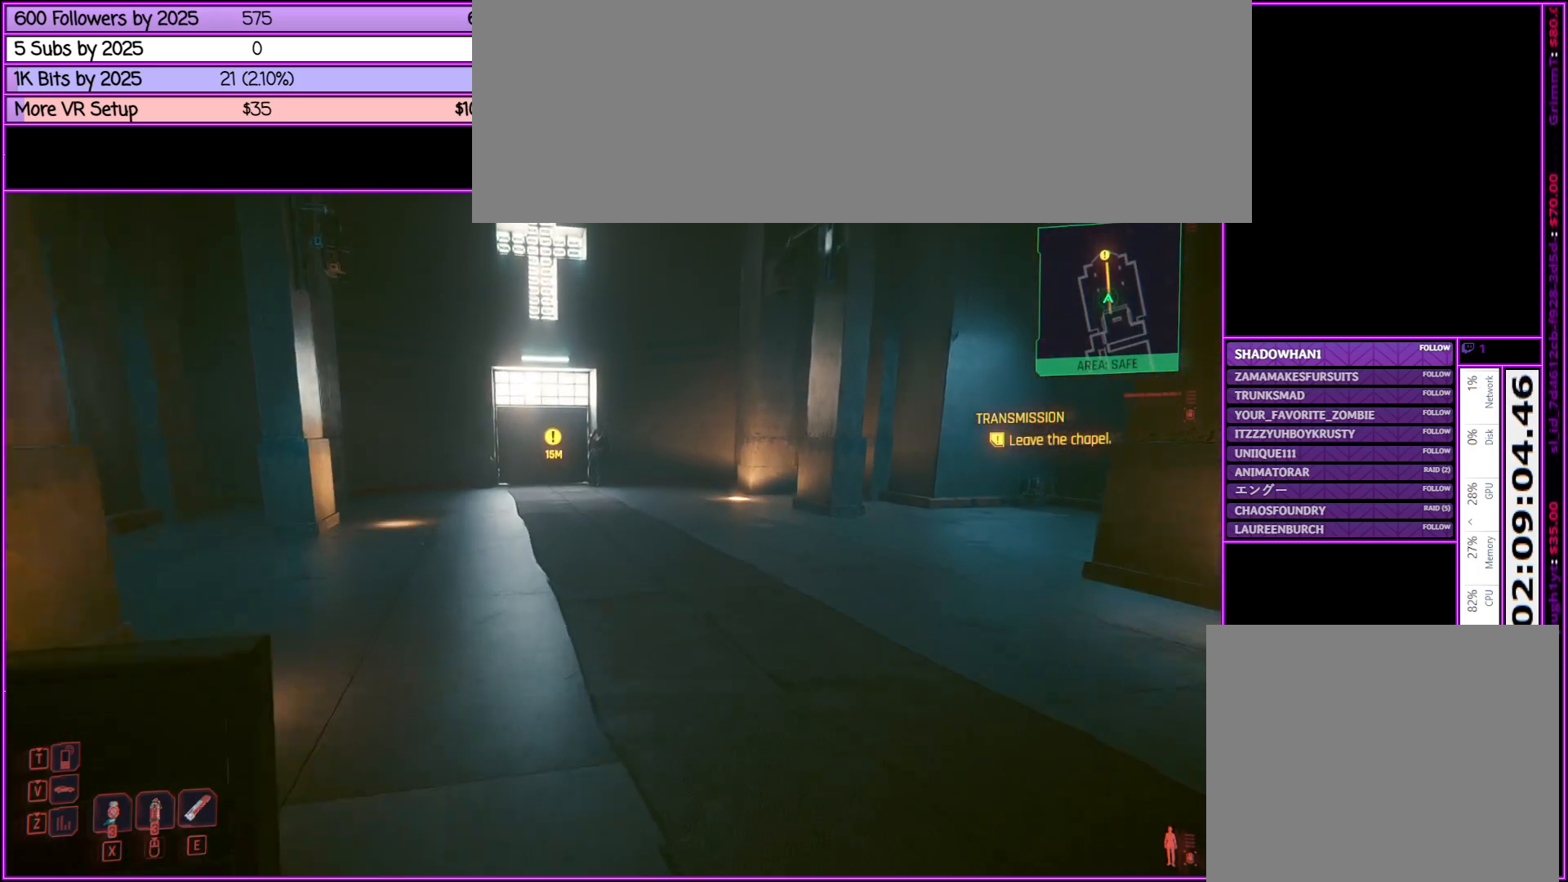
{"keys": ["shift_l", "w"], "mouse": [], "events": []}
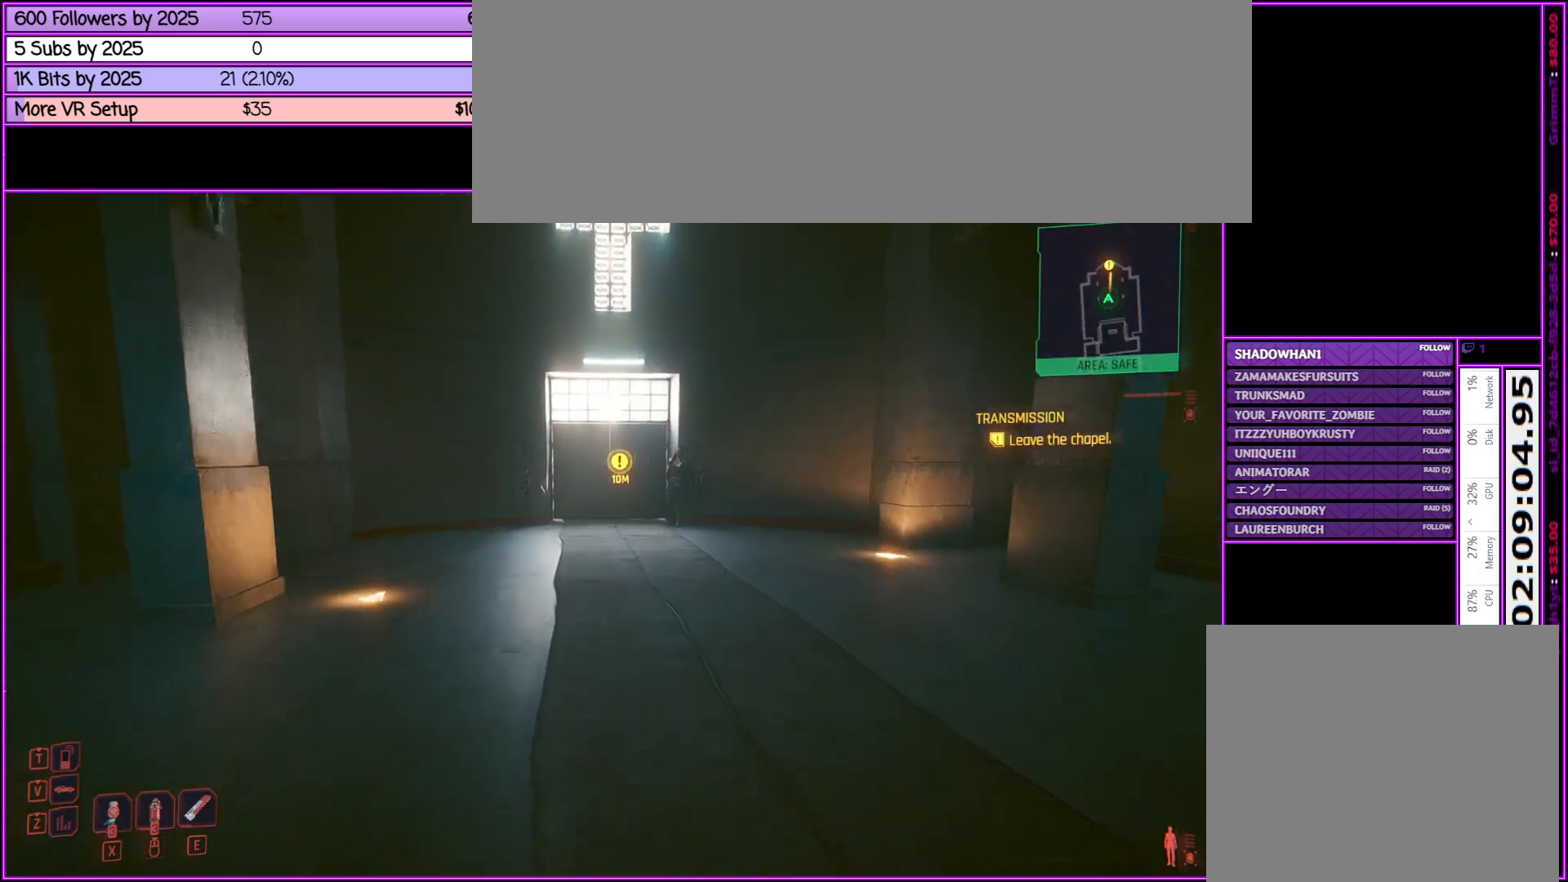
{"keys": ["shift_l", "w"], "mouse": [], "events": []}
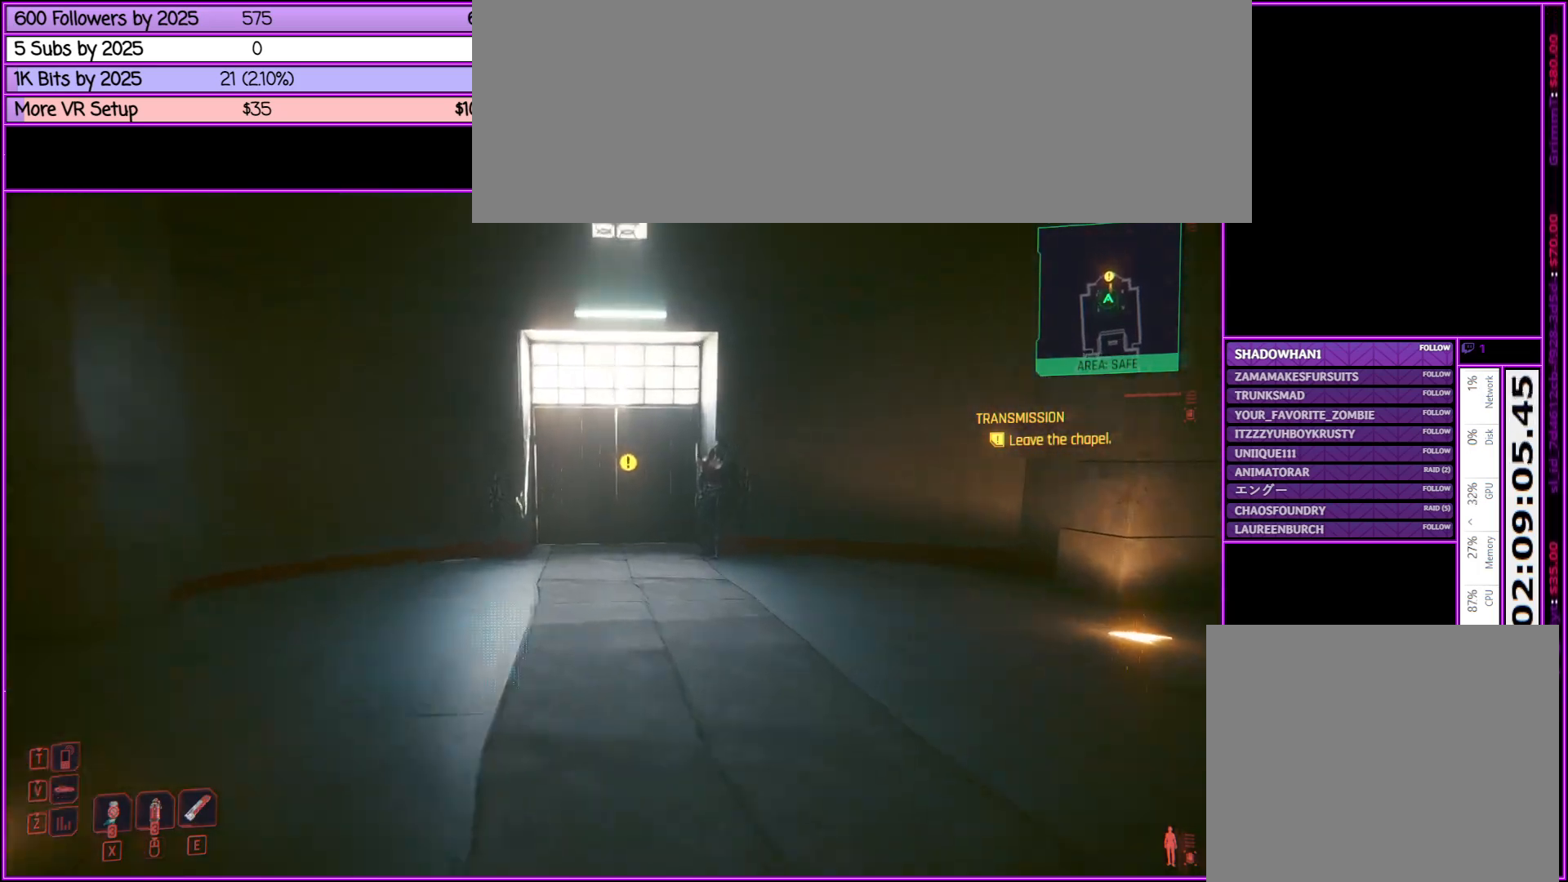
{"keys": ["w"], "mouse": [], "events": [[467, "shift_l", "up"]]}
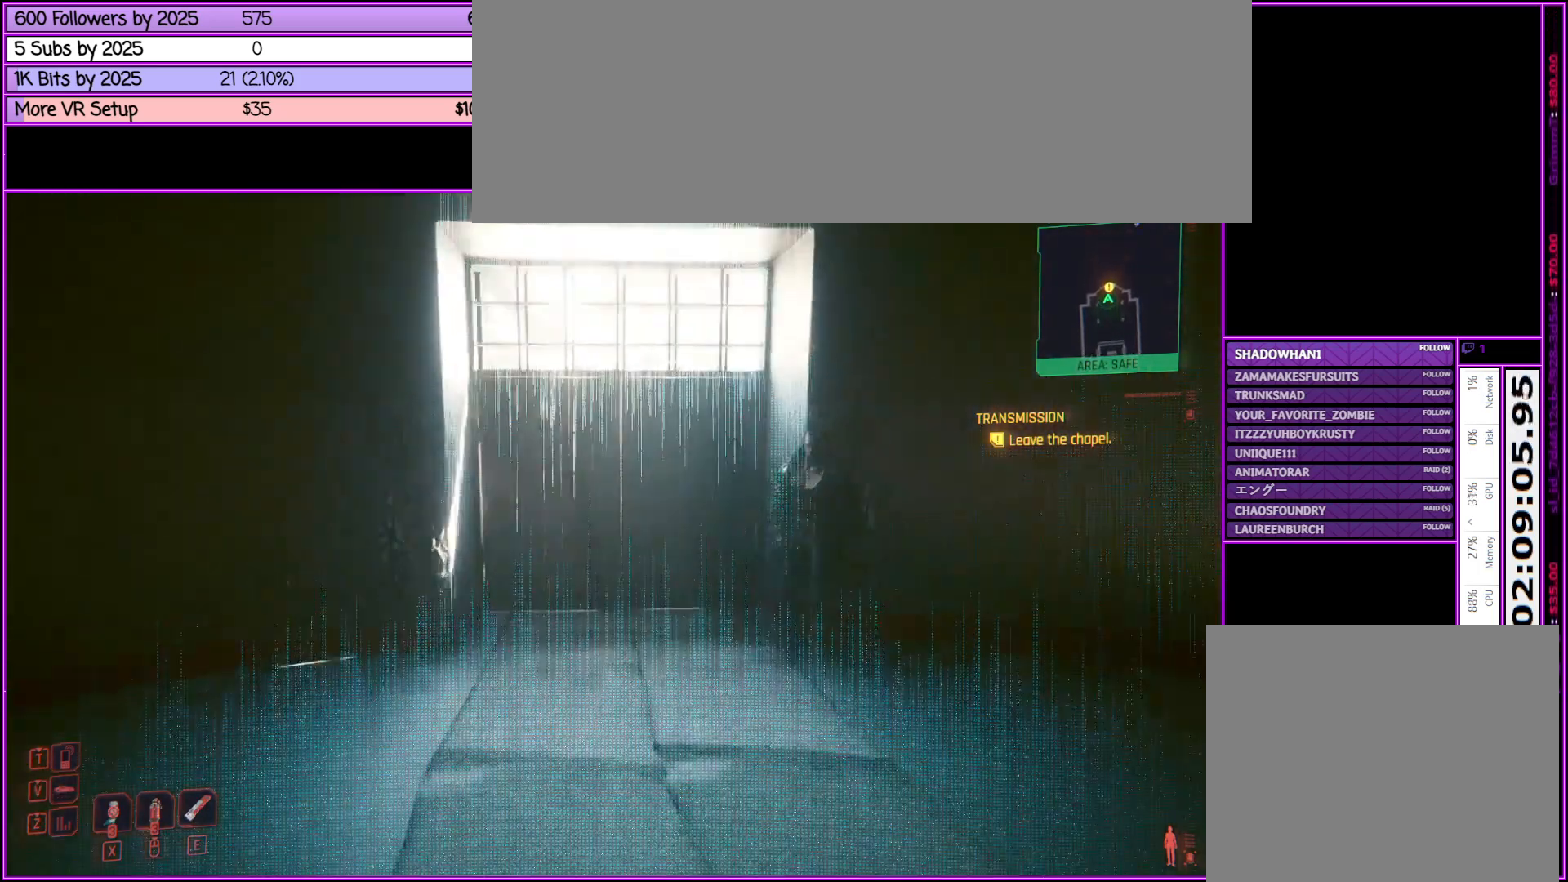
{"keys": [], "mouse": [], "events": [[117, "w", "up"]]}
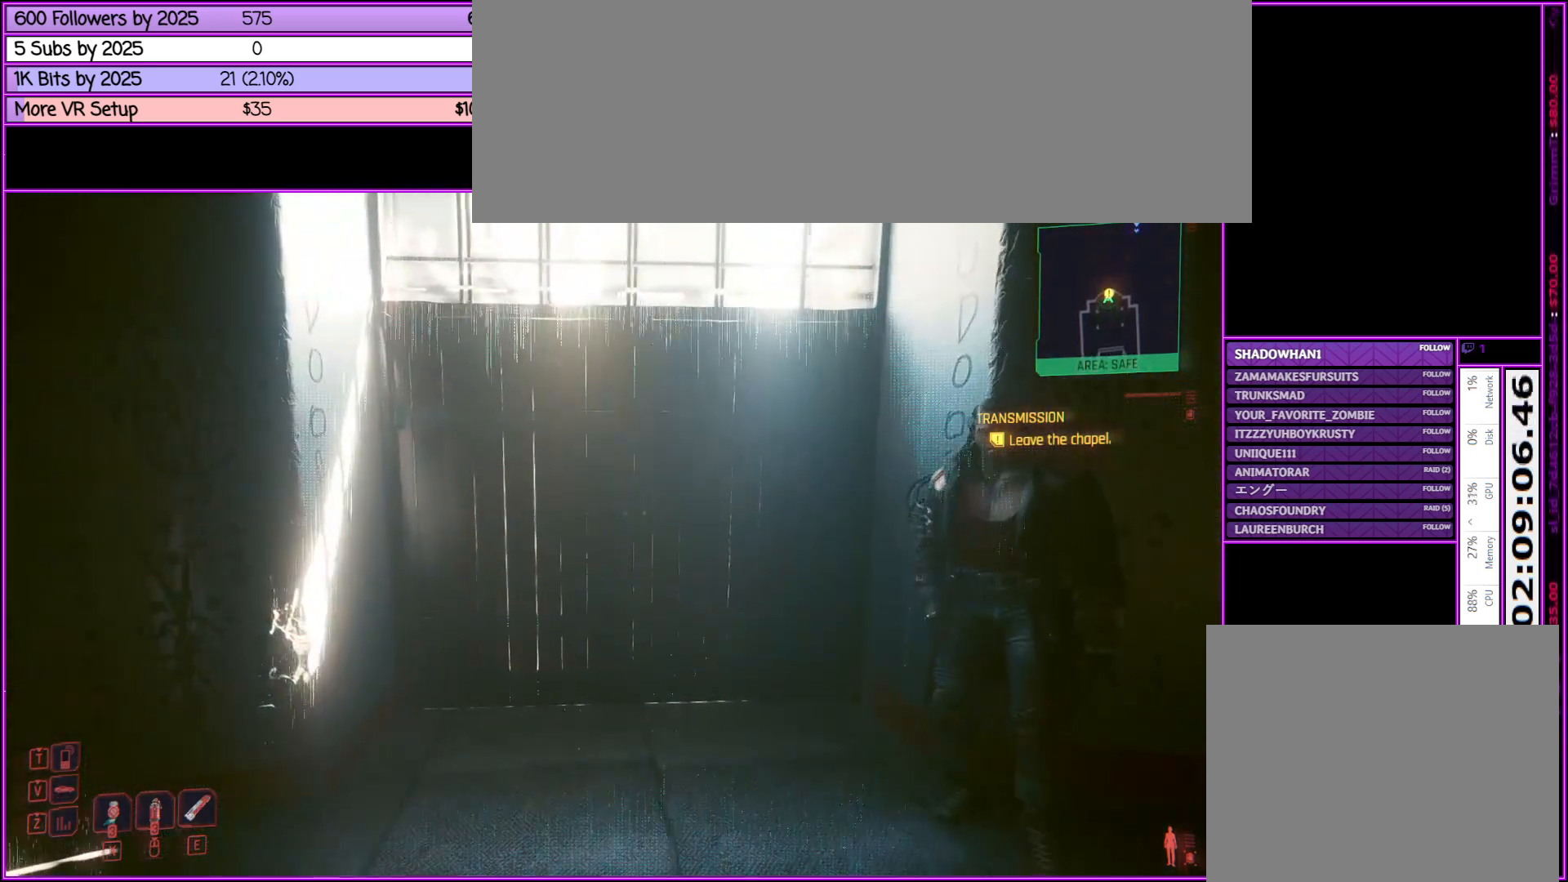
{"keys": [], "mouse": [], "events": []}
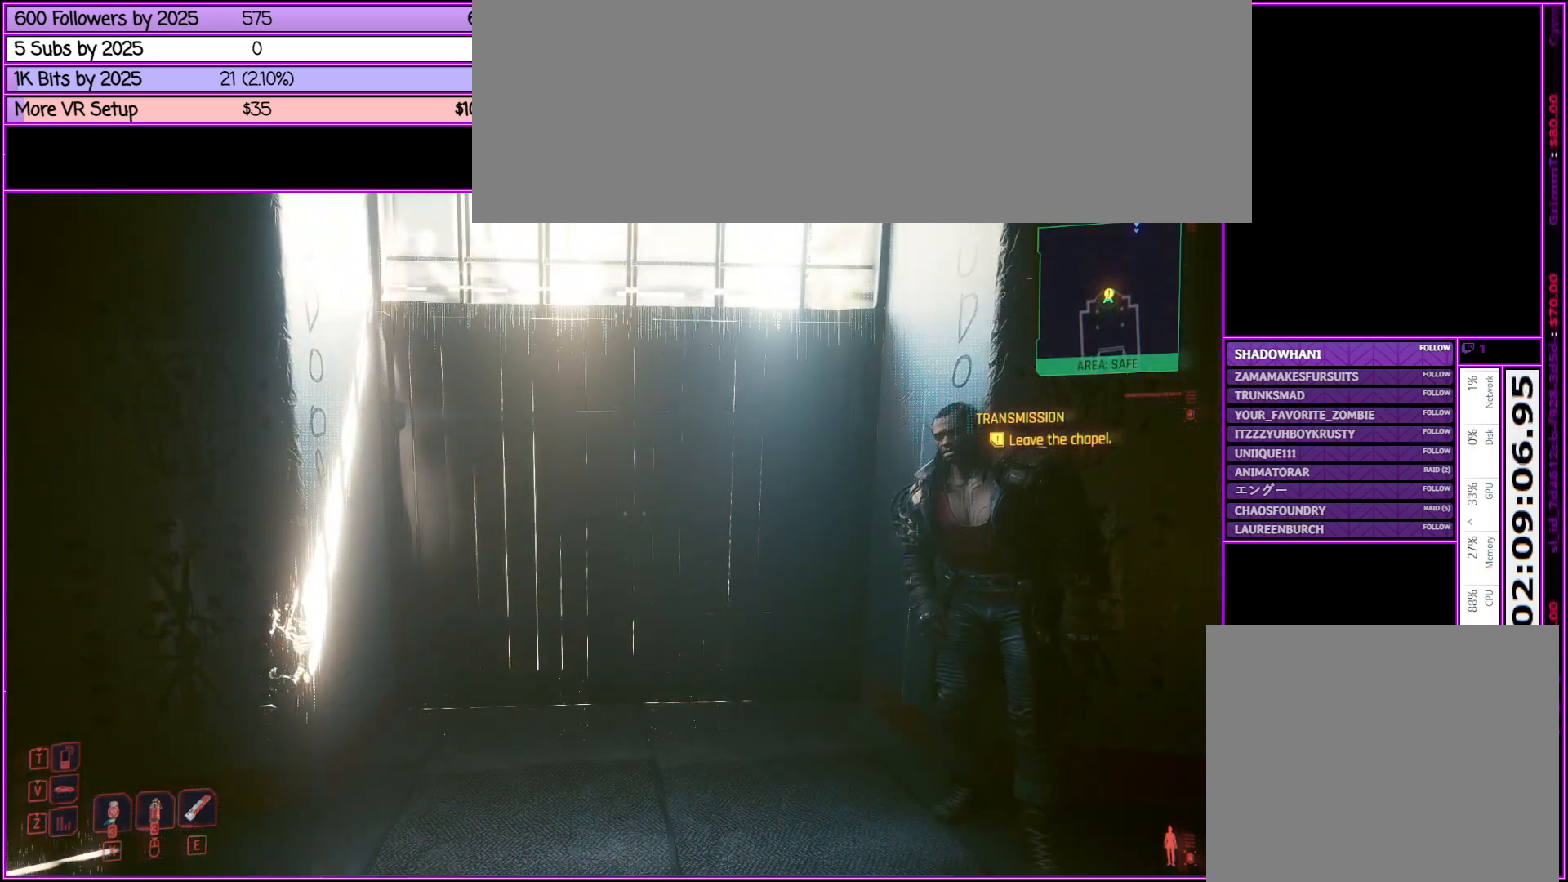
{"keys": ["w"], "mouse": [], "events": [[100, "d", "down"], [250, "d", "up"], [433, "w", "down"]]}
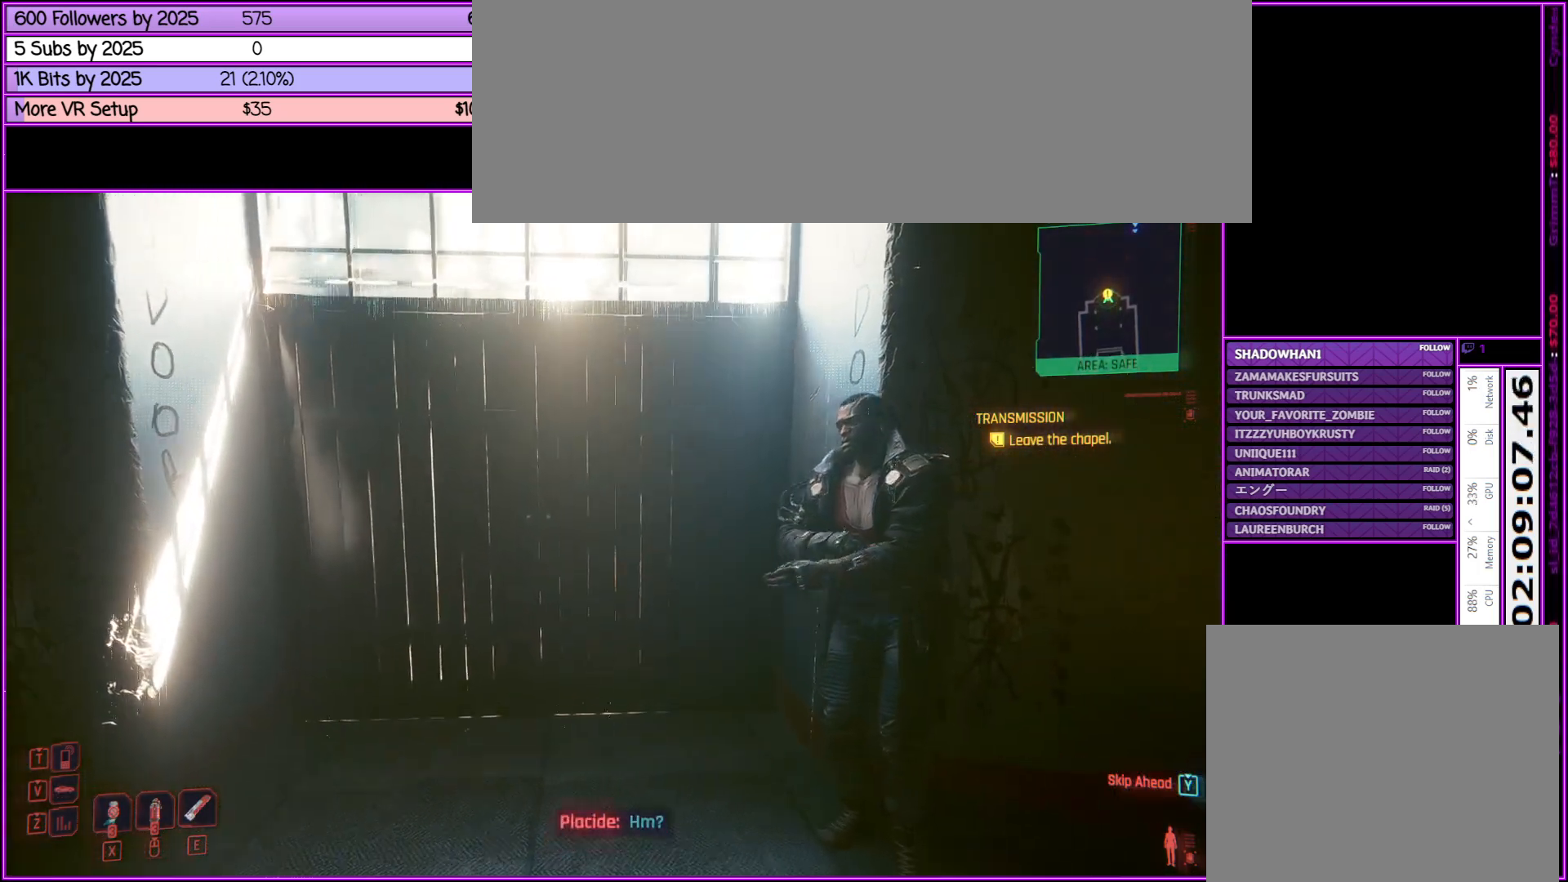
{"keys": [], "mouse": [], "events": [[250, "w", "up"]]}
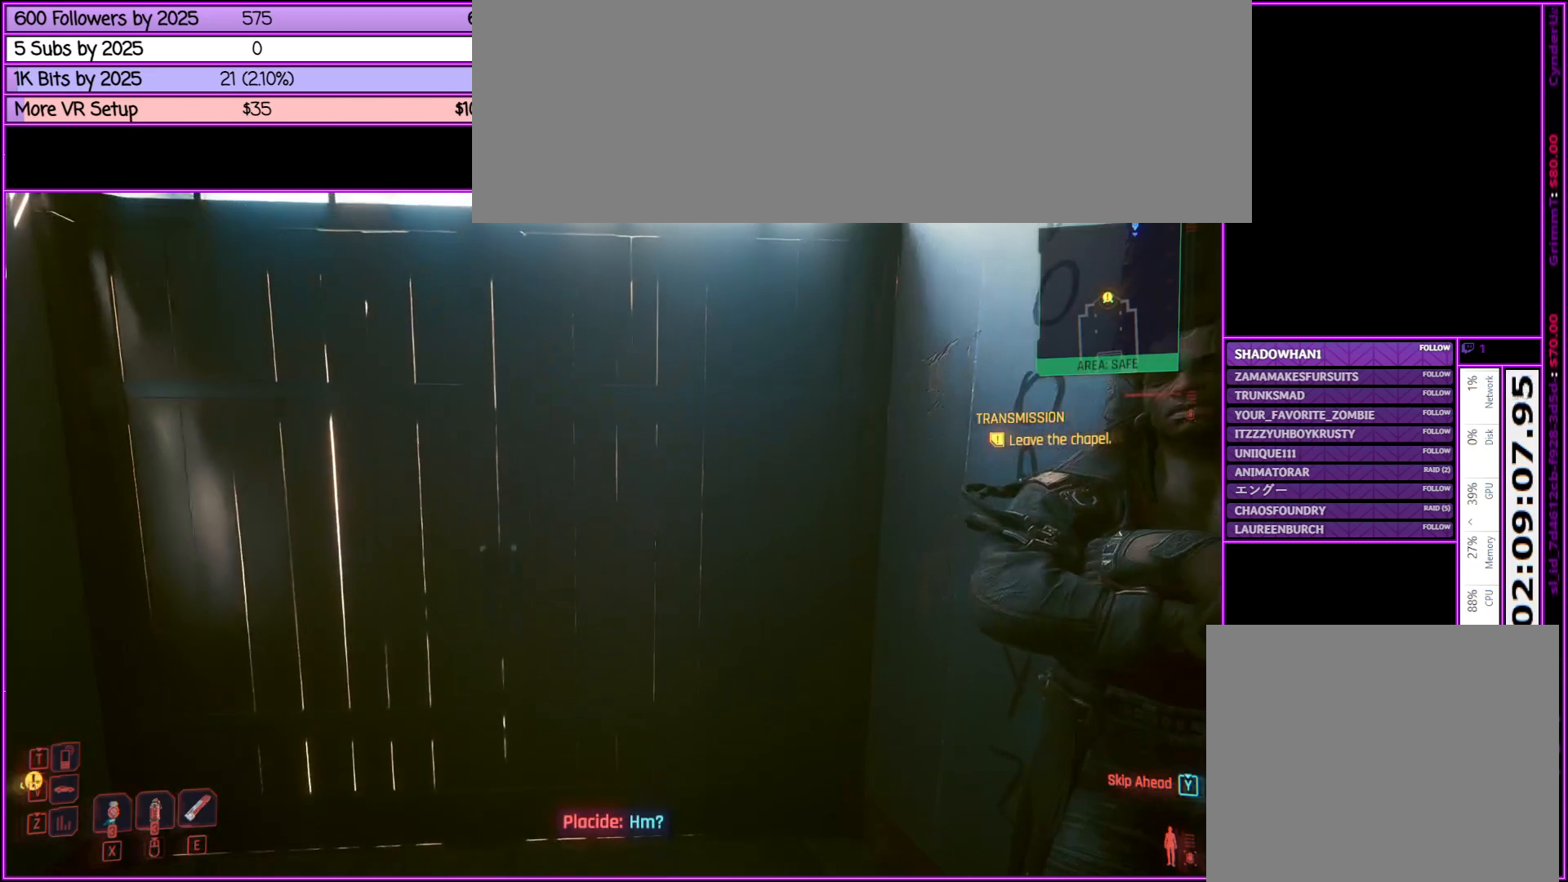
{"keys": [], "mouse": [], "events": []}
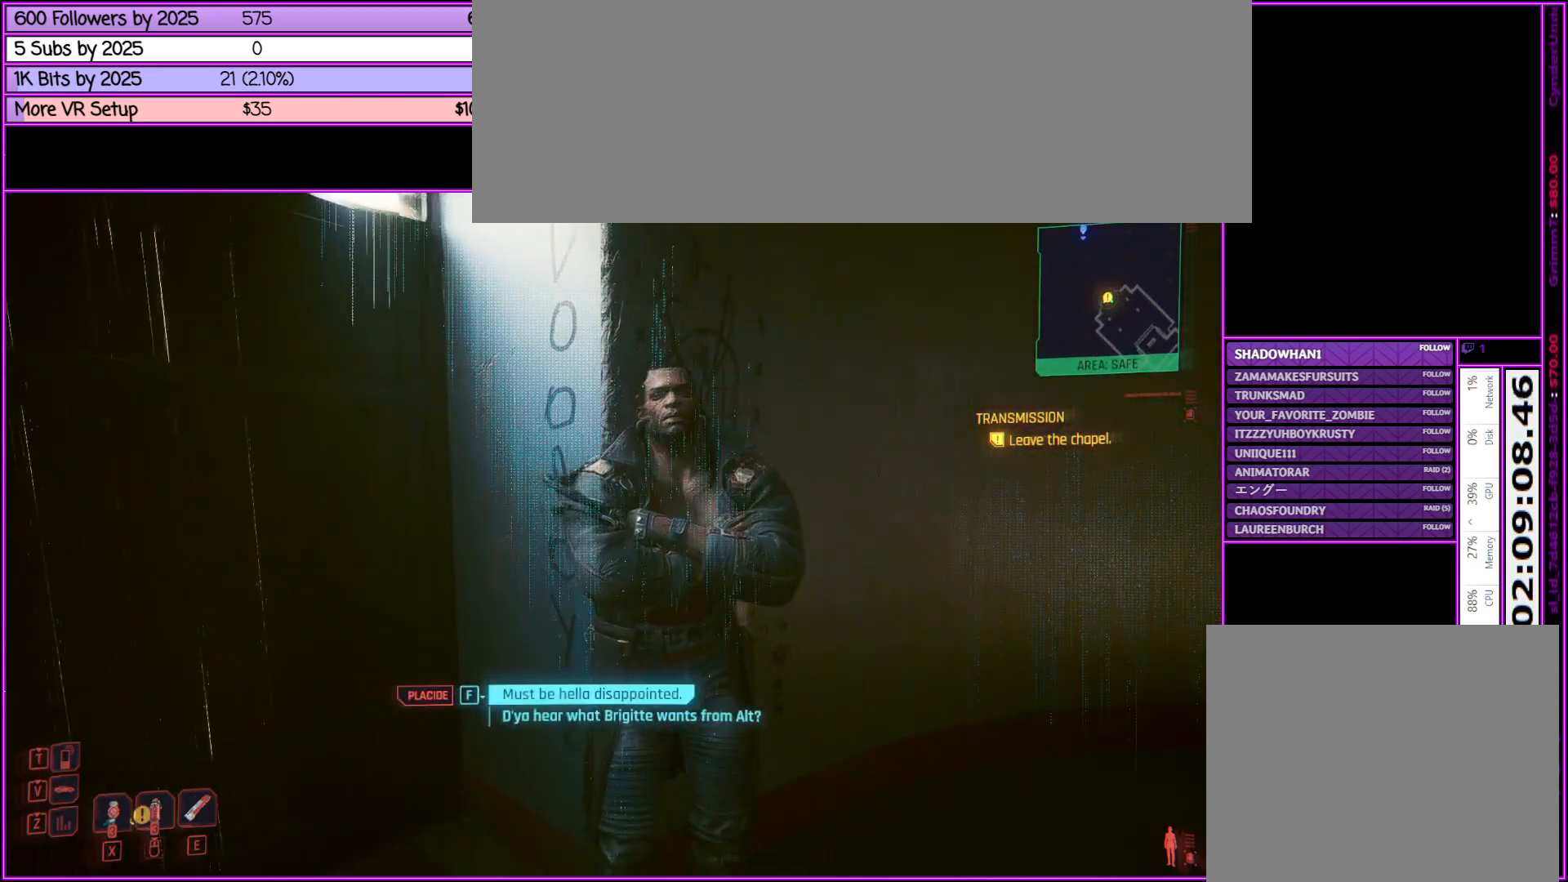
{"keys": [], "mouse": [], "events": []}
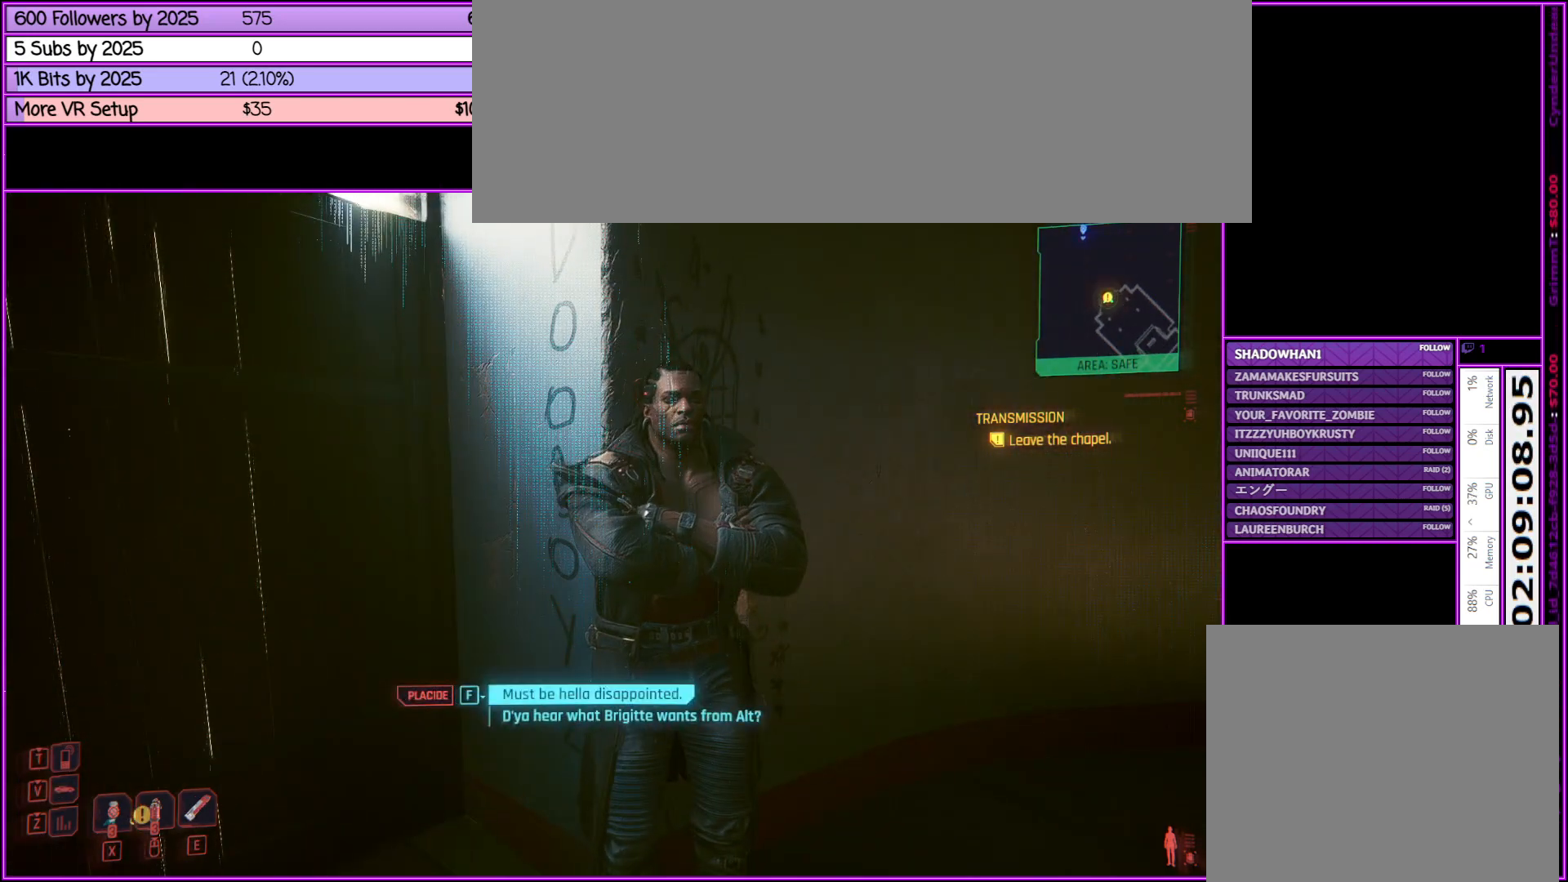
{"keys": [], "mouse": [], "events": []}
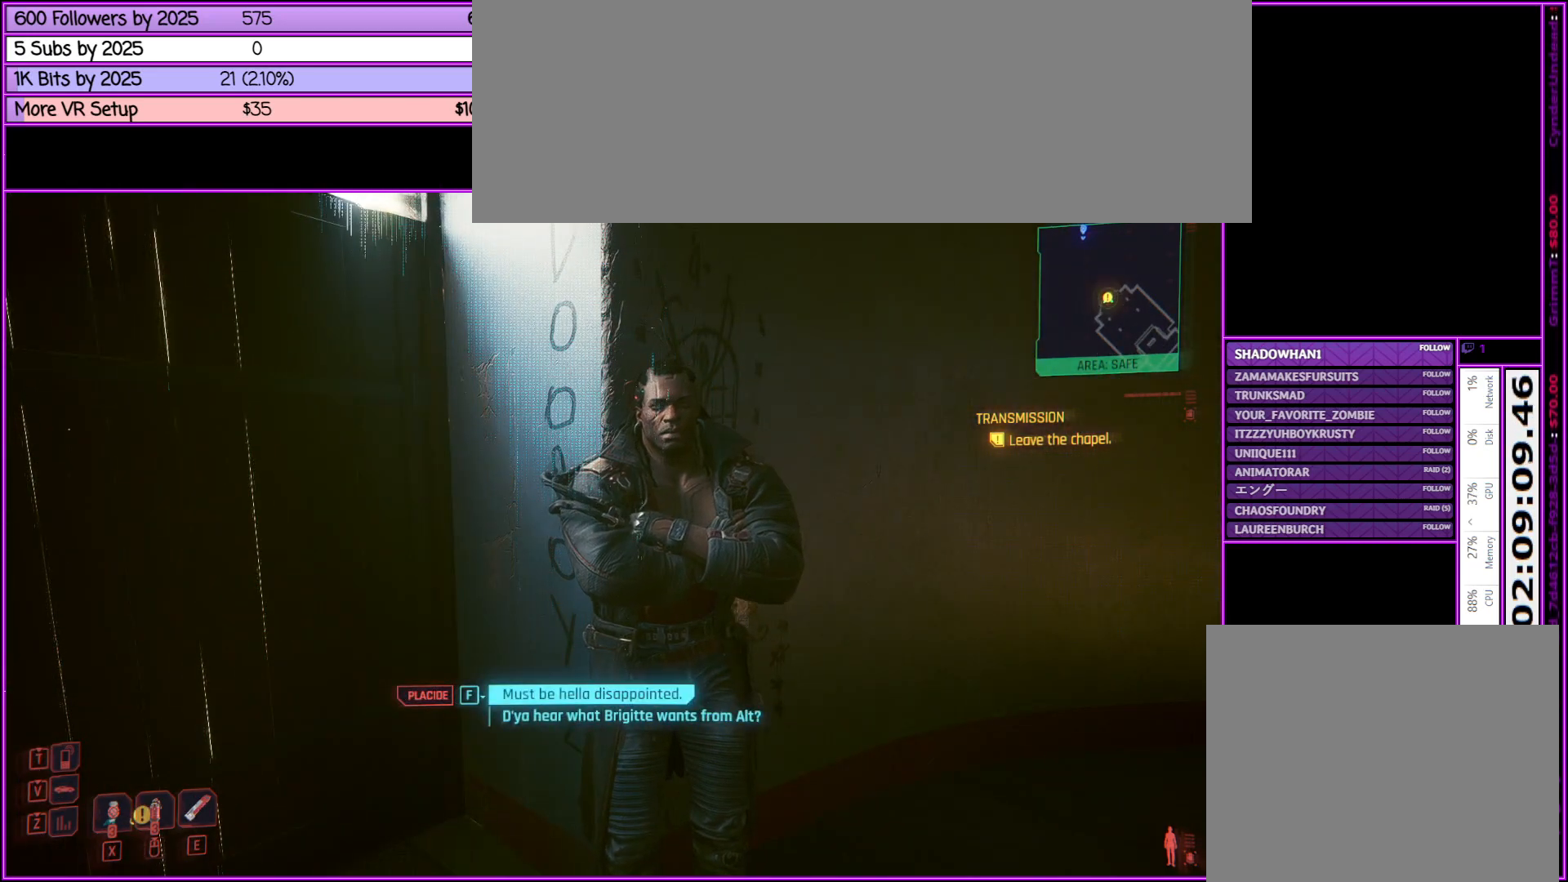
{"keys": [], "mouse": [], "events": []}
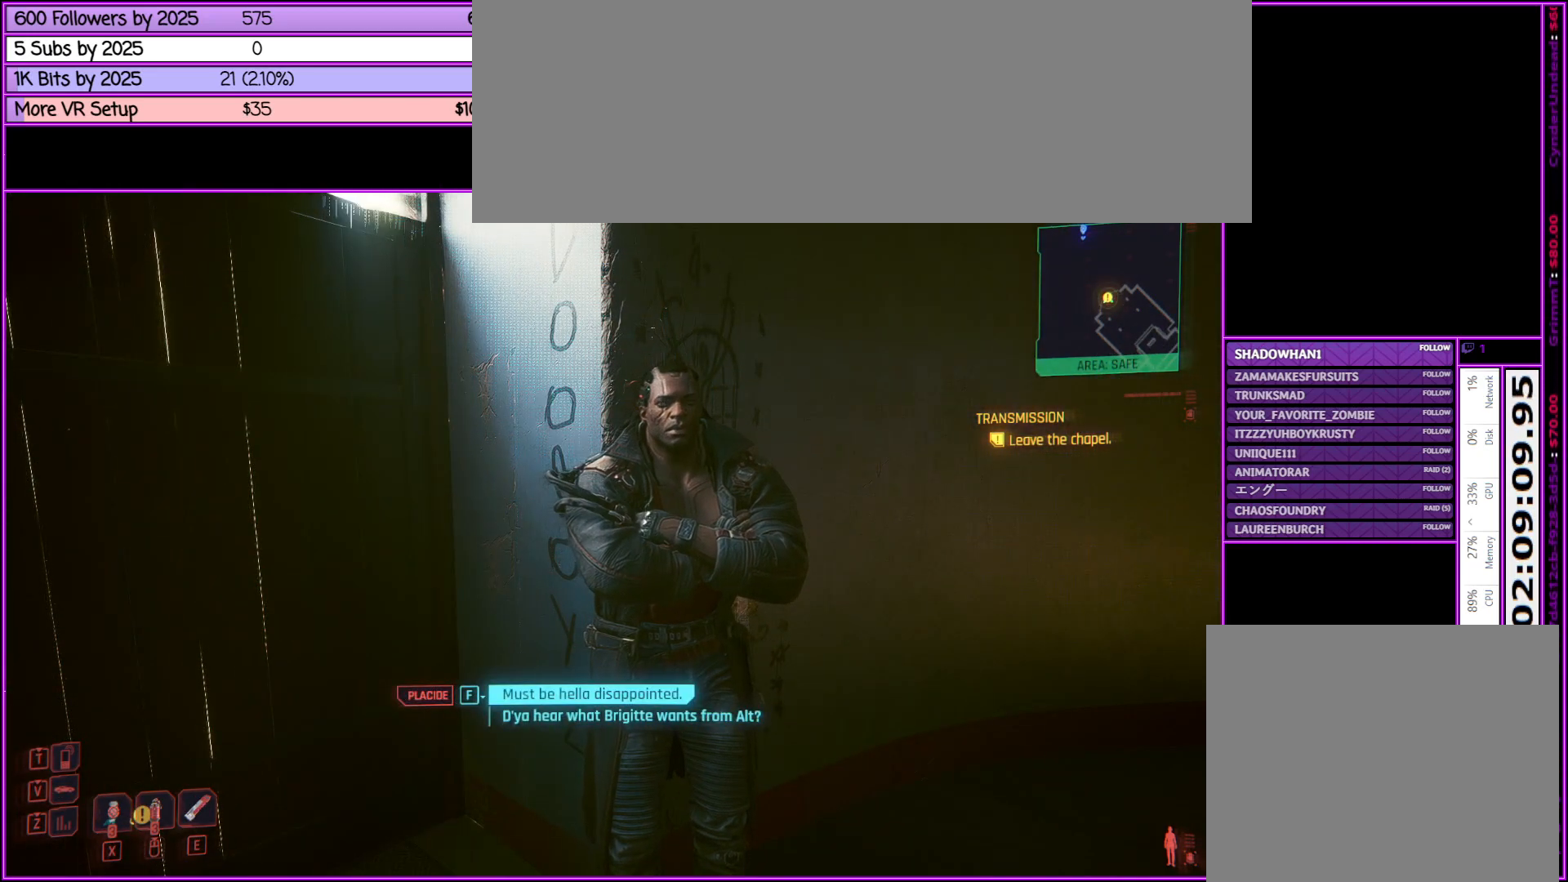
{"keys": [], "mouse": [], "events": []}
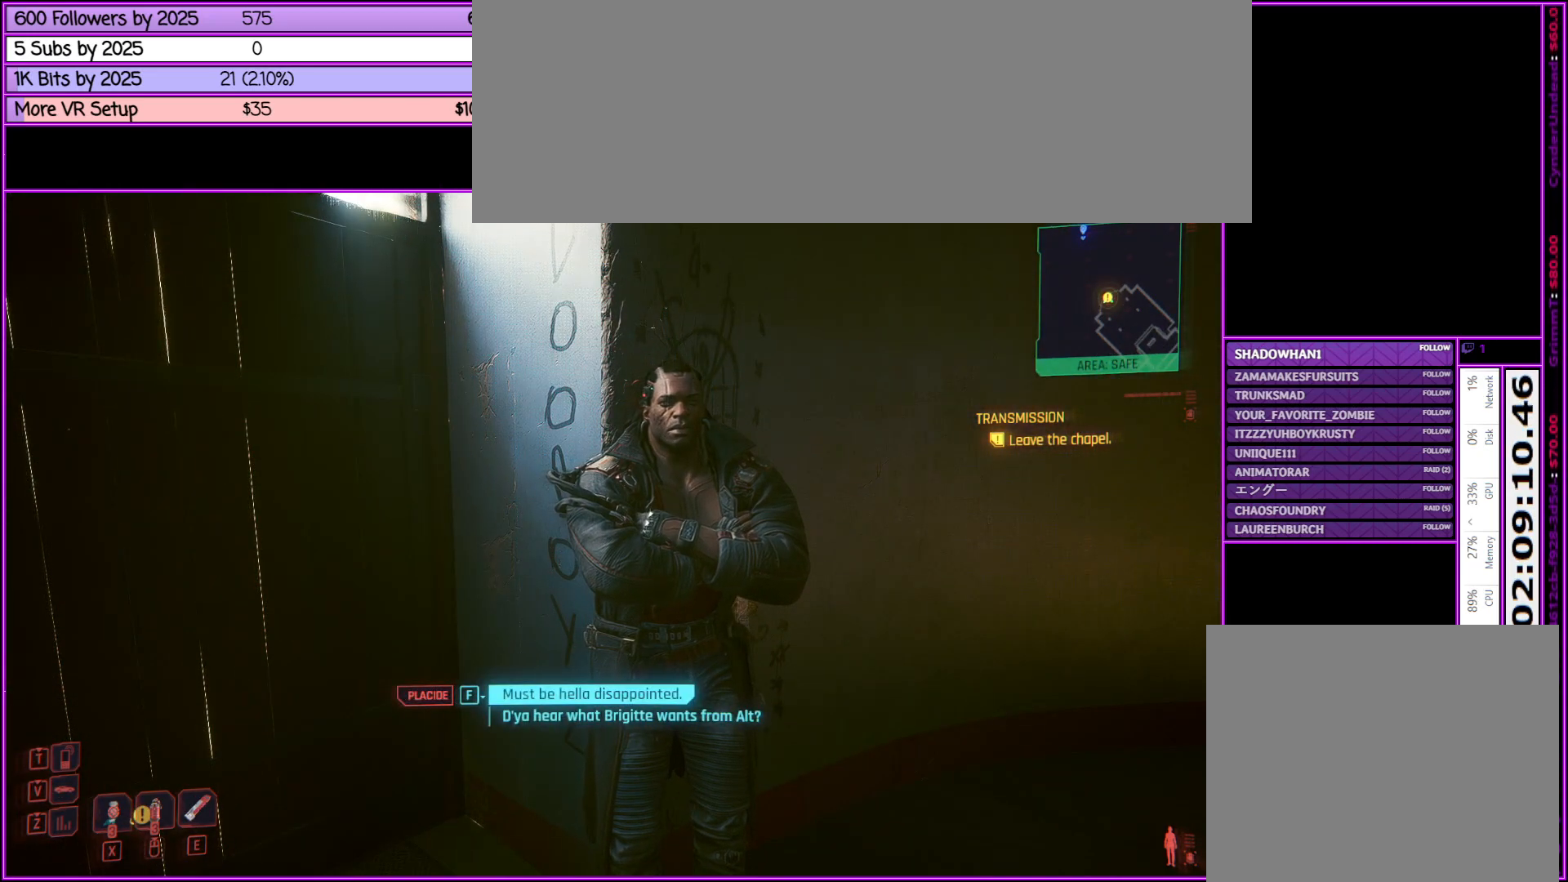
{"keys": [], "mouse": [], "events": []}
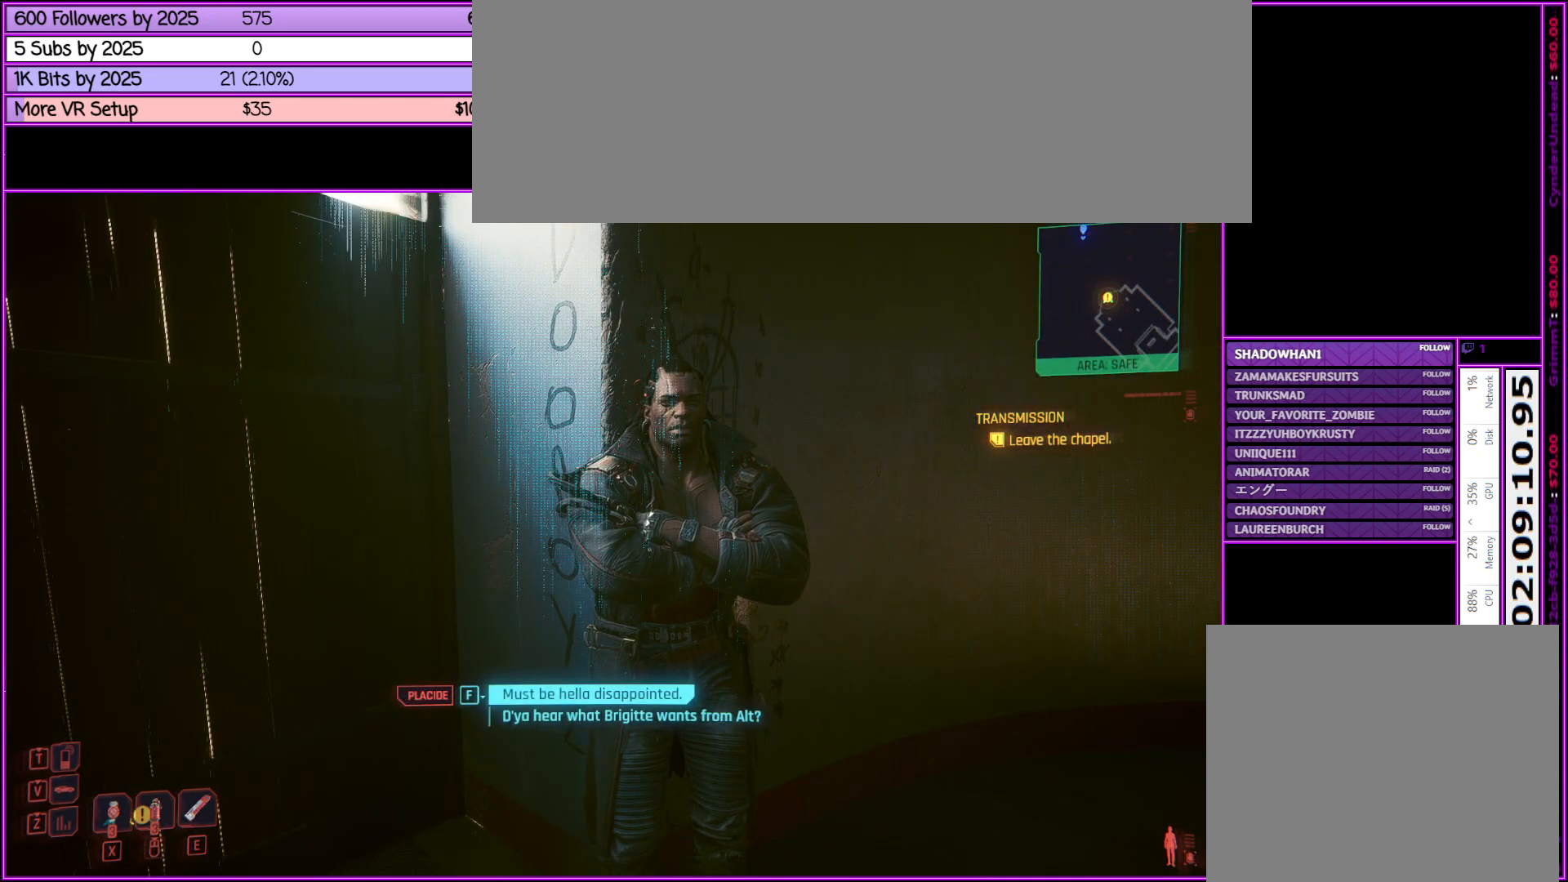
{"keys": [], "mouse": [], "events": [[133, "f", "down"], [233, "f", "up"]]}